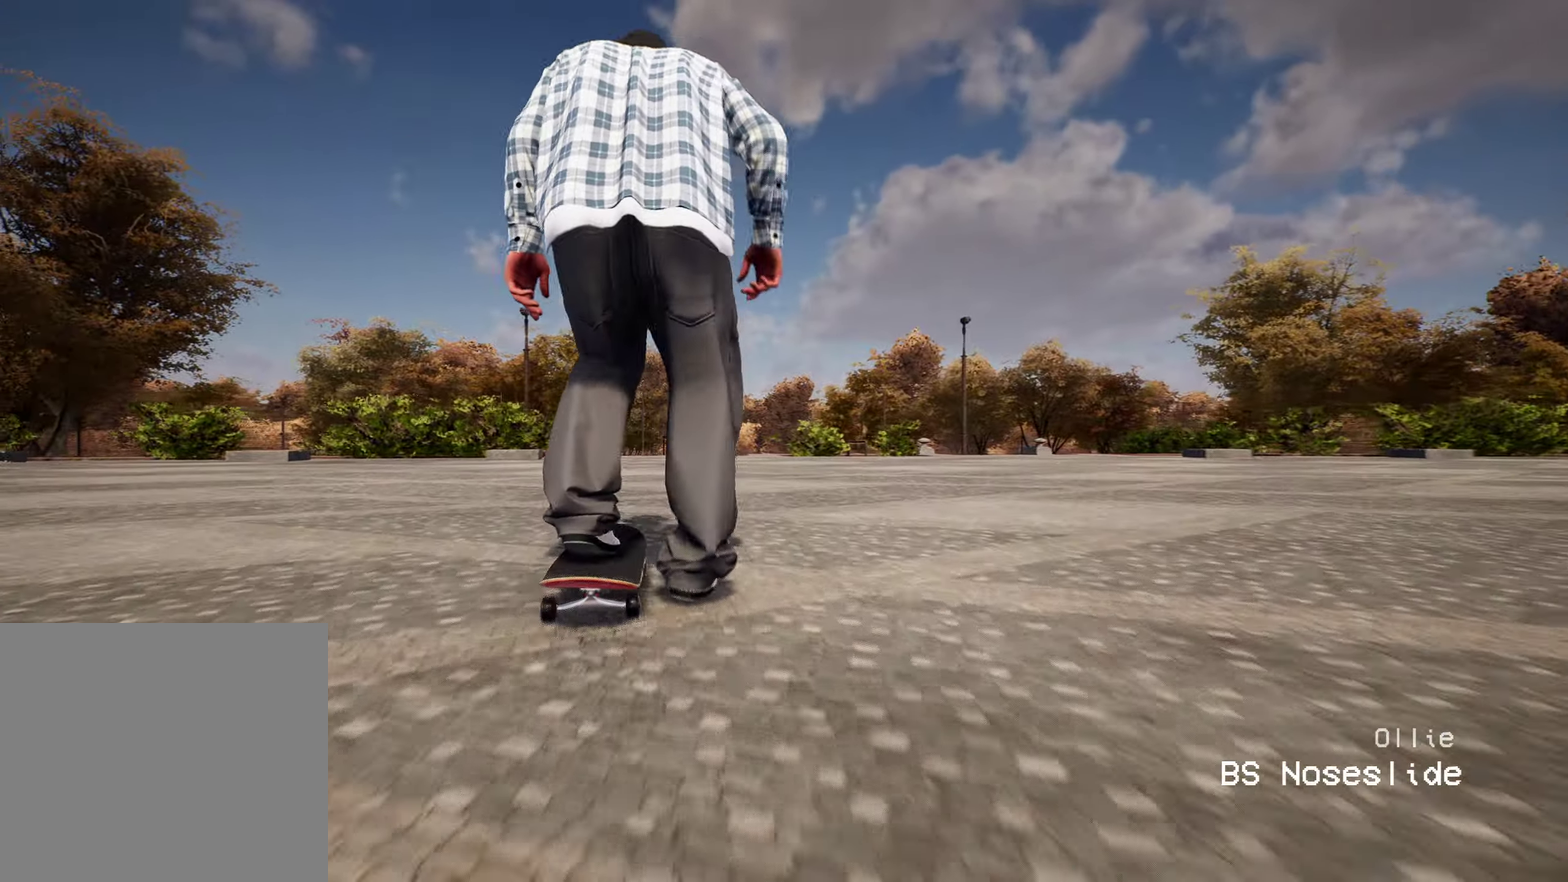
Gameplay with a controller (Xbox layout); each line is a JSON object with the inputs held at the frame after it (dt_ms = milliseconds from this image to that frame). "events" lists button and stick changes between this image and that frame as [ms after this image, input, new state], when the widget could be followed in between. This overlay highlights the sticks when they move; stick clicks (L3 R3) are not distinguishable. Not read: L3 R3.
{"dt_ms": 500, "buttons": [], "left_stick": "center", "right_stick": "center", "events": [[17, "R2", "up"], [83, "A", "up"]]}
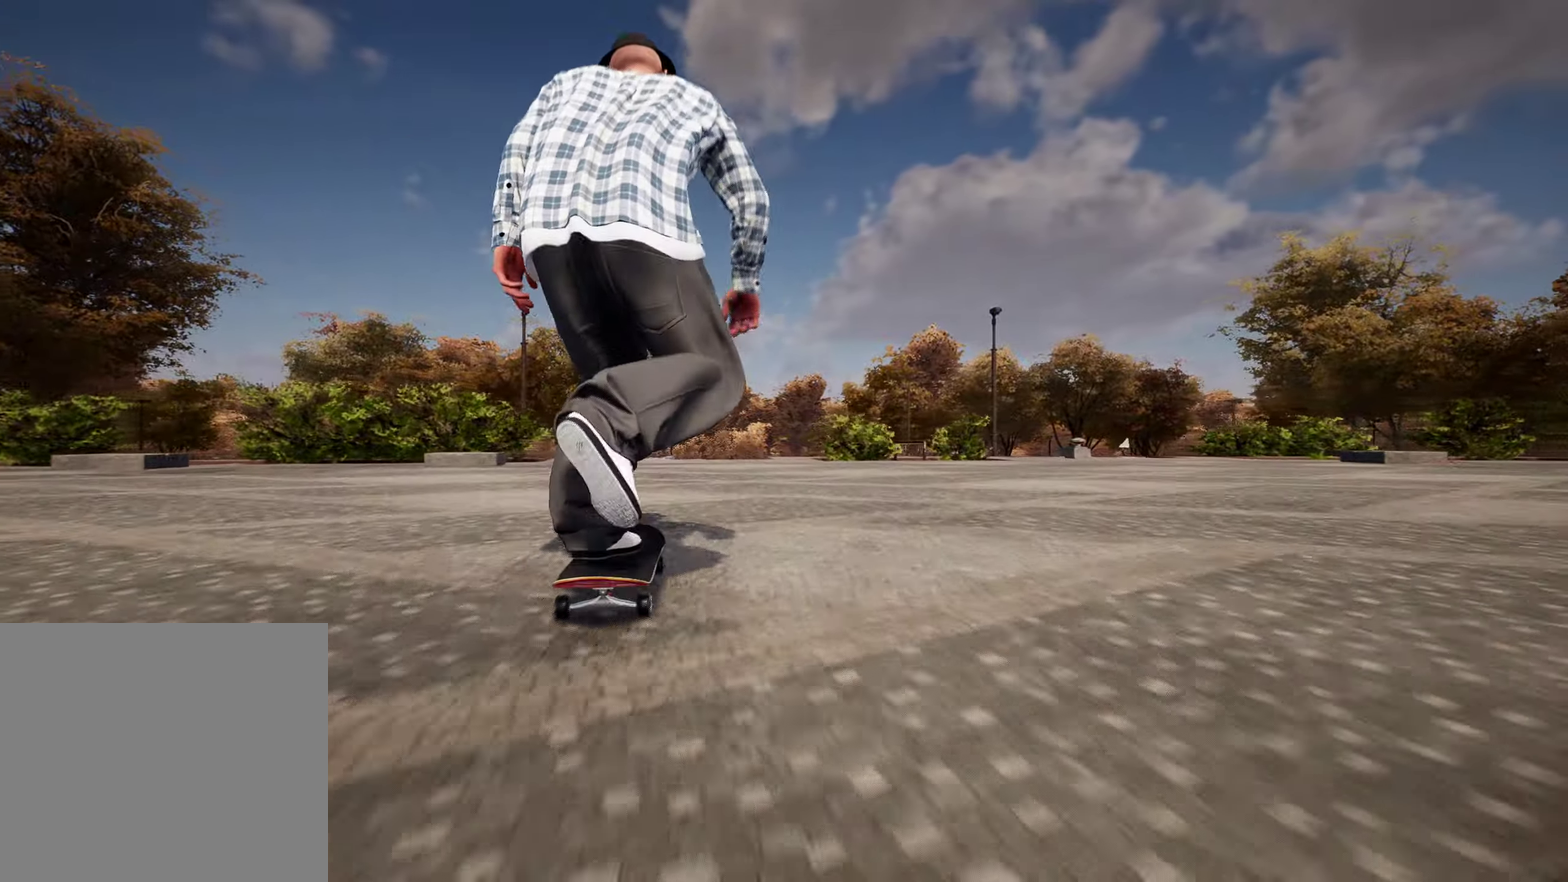
{"dt_ms": 500, "buttons": [], "left_stick": "center", "right_stick": "down", "events": [[100, "right_stick", "down"], [233, "R2", "down"], [350, "R2", "up"]]}
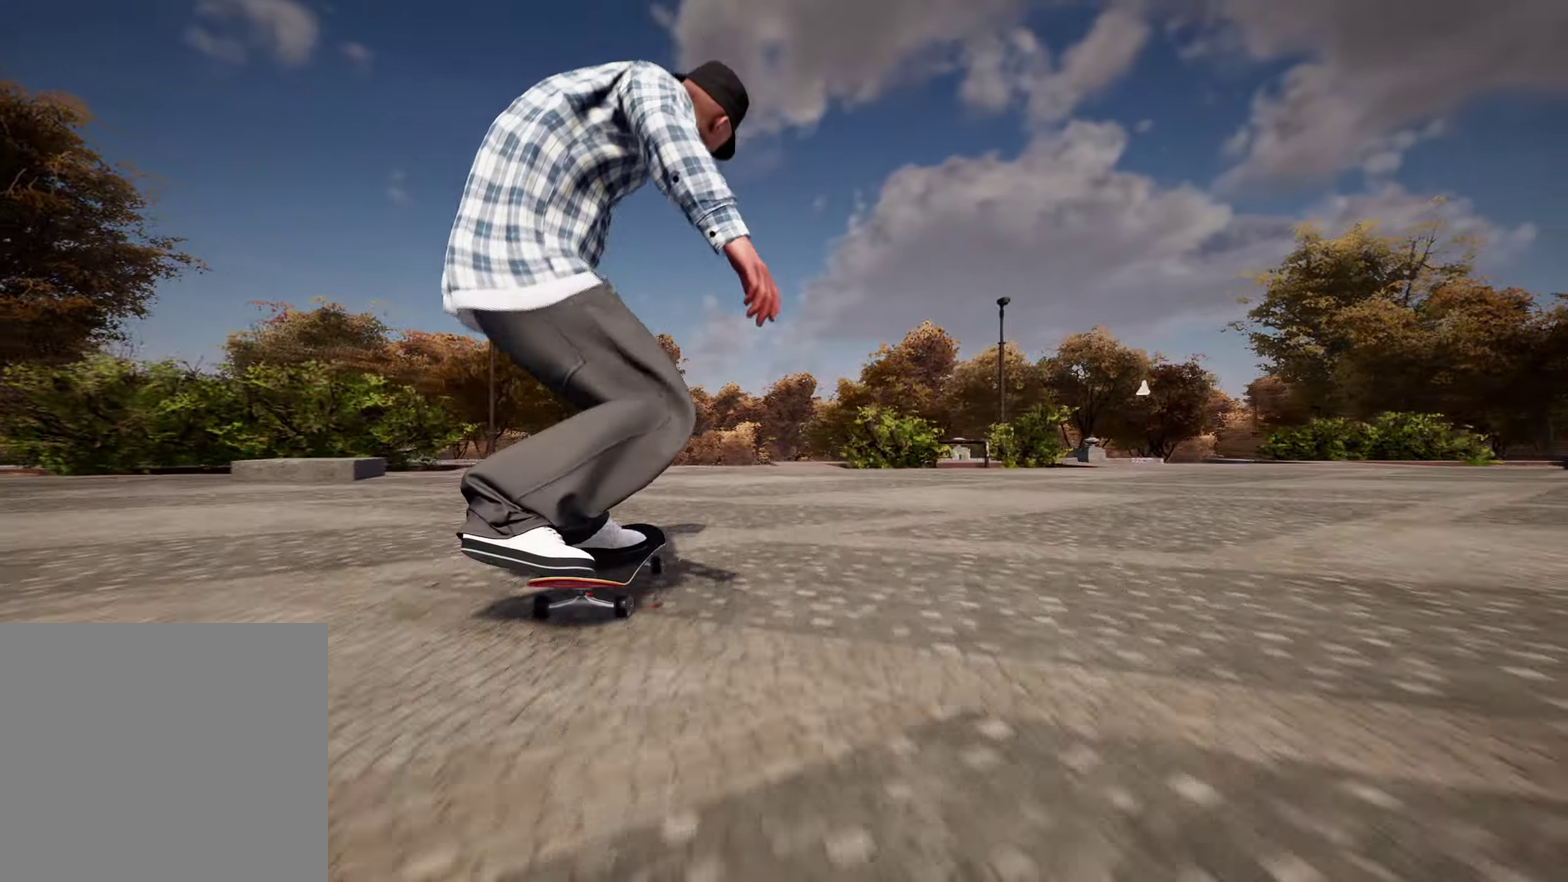
{"dt_ms": 400, "buttons": [], "left_stick": "center", "right_stick": "down", "events": [[50, "R2", "down"], [117, "R2", "up"], [300, "R2", "down"], [400, "R2", "up"]]}
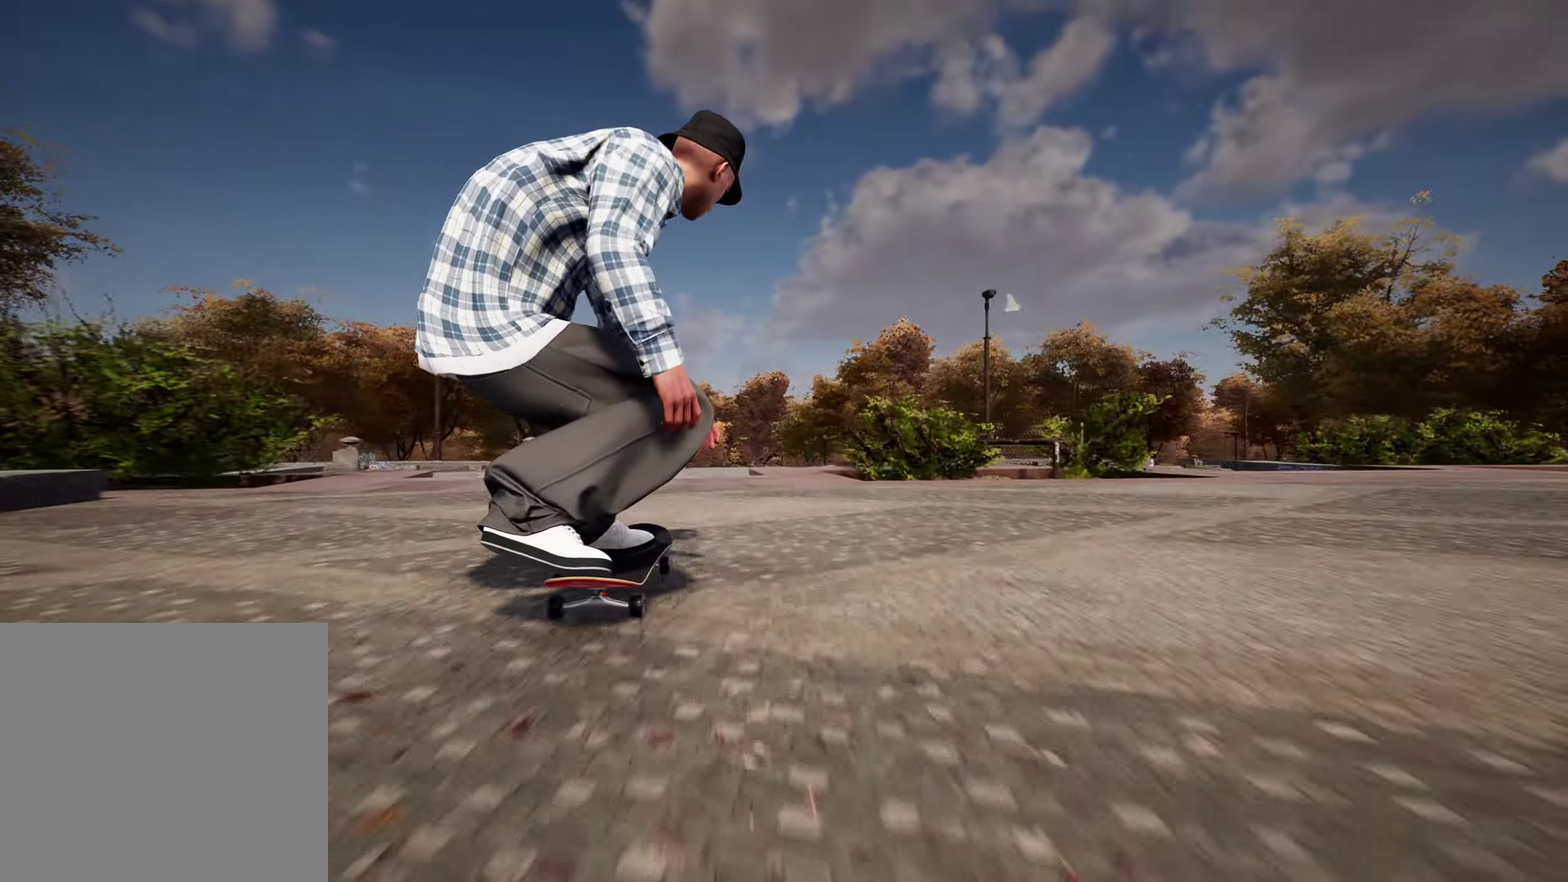
{"dt_ms": 600, "buttons": [], "left_stick": "center", "right_stick": "down", "events": [[250, "R2", "down"], [317, "left_stick", "down"], [333, "R2", "up"], [383, "L2", "down"], [383, "right_stick", "center"], [517, "left_stick", "center"], [533, "right_stick", "down"], [600, "L2", "up"]]}
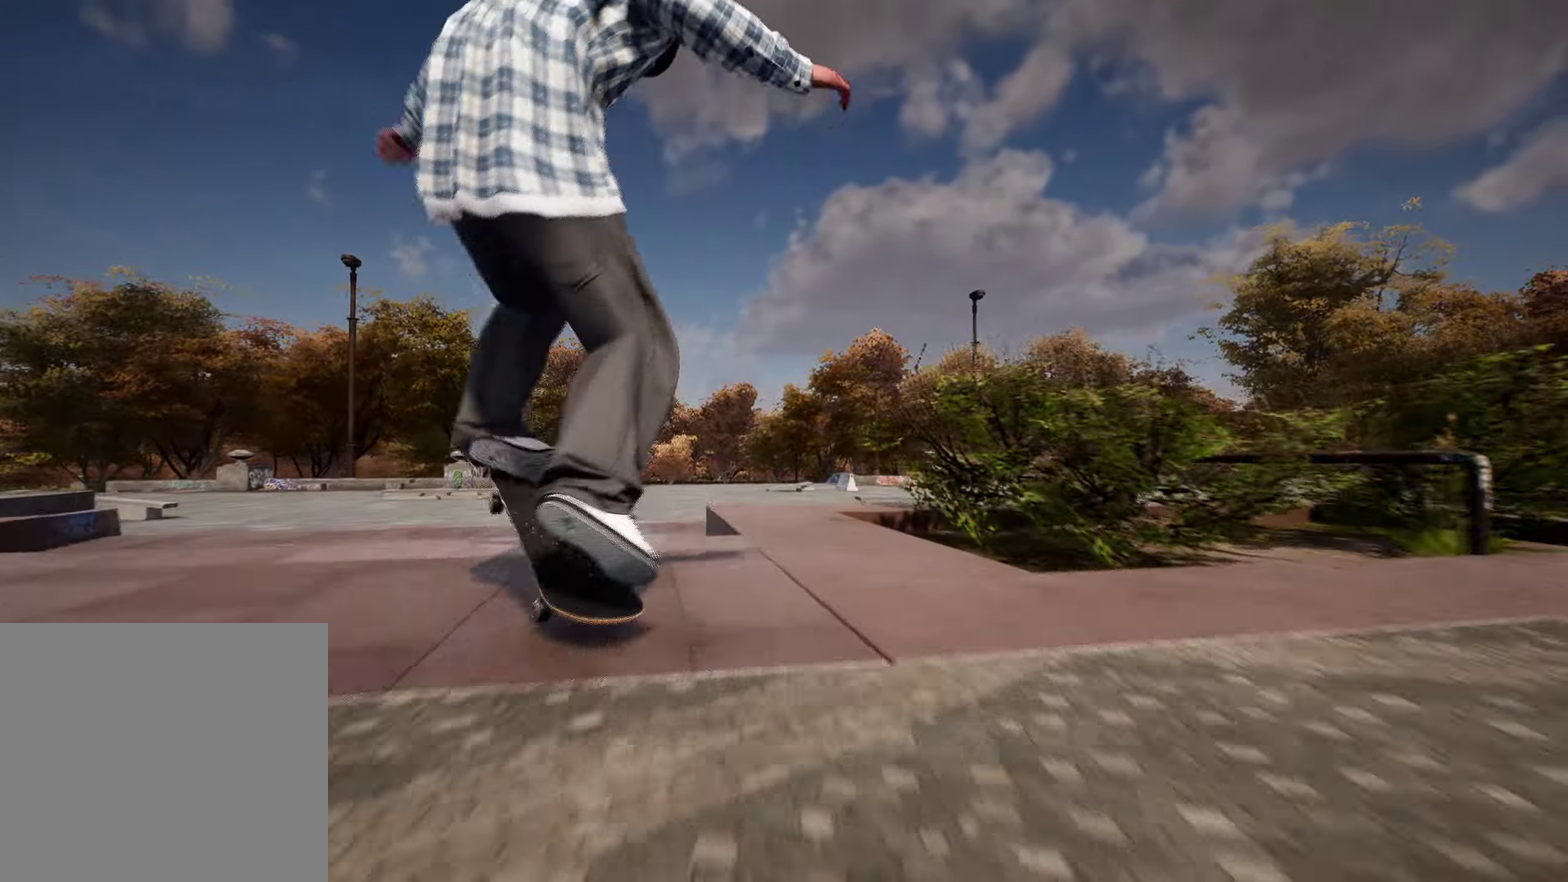
{"dt_ms": 300, "buttons": [], "left_stick": "center", "right_stick": "down", "events": []}
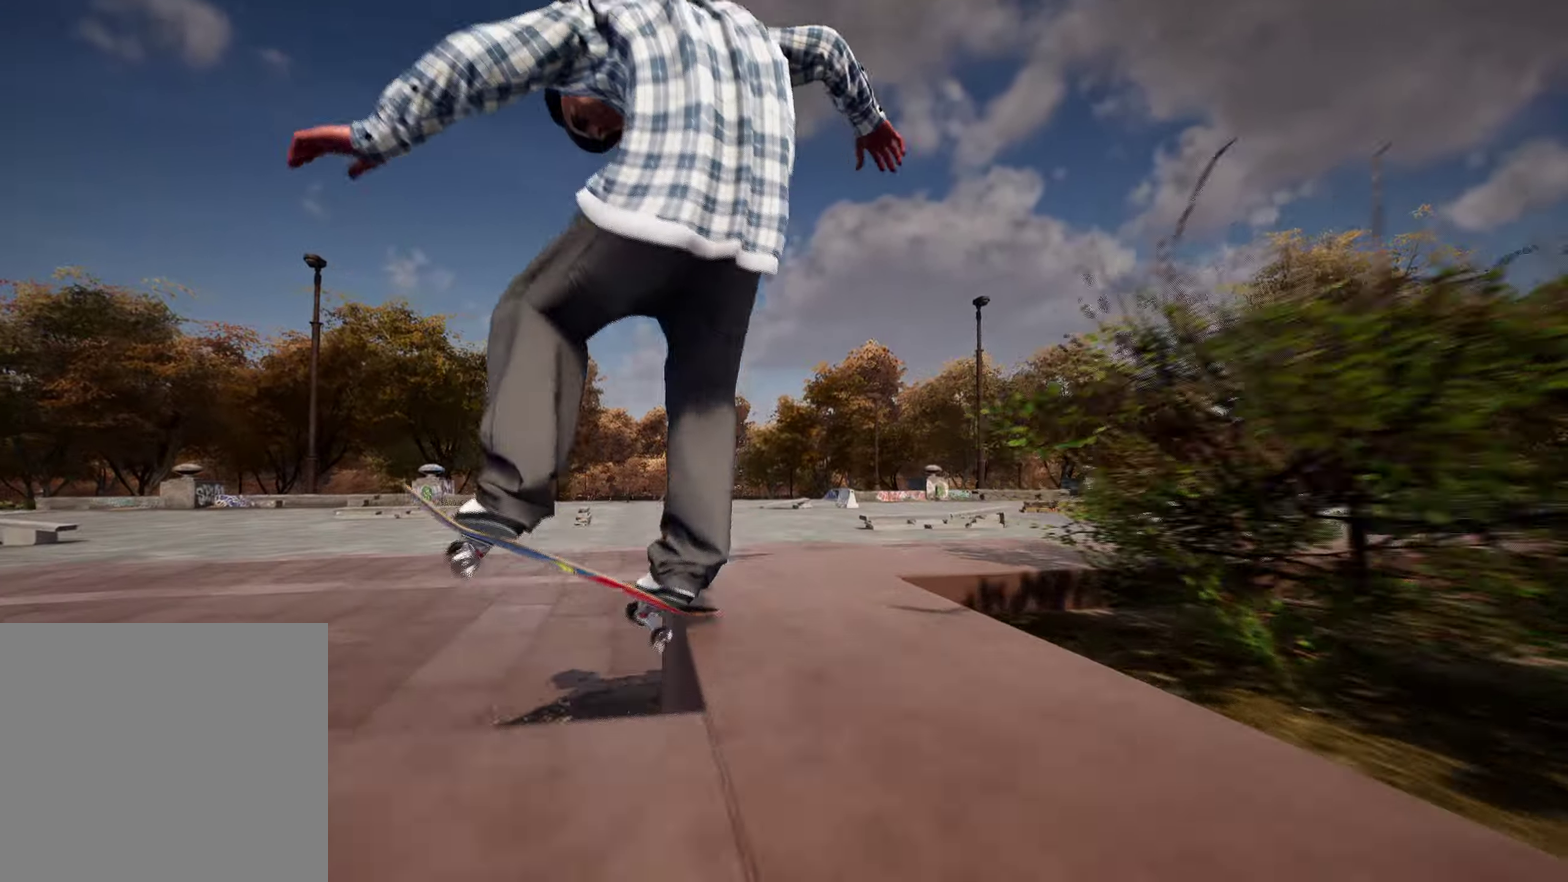
{"dt_ms": 700, "buttons": [], "left_stick": "center", "right_stick": "center", "events": [[67, "R2", "down"], [283, "right_stick", "center"], [450, "R2", "up"]]}
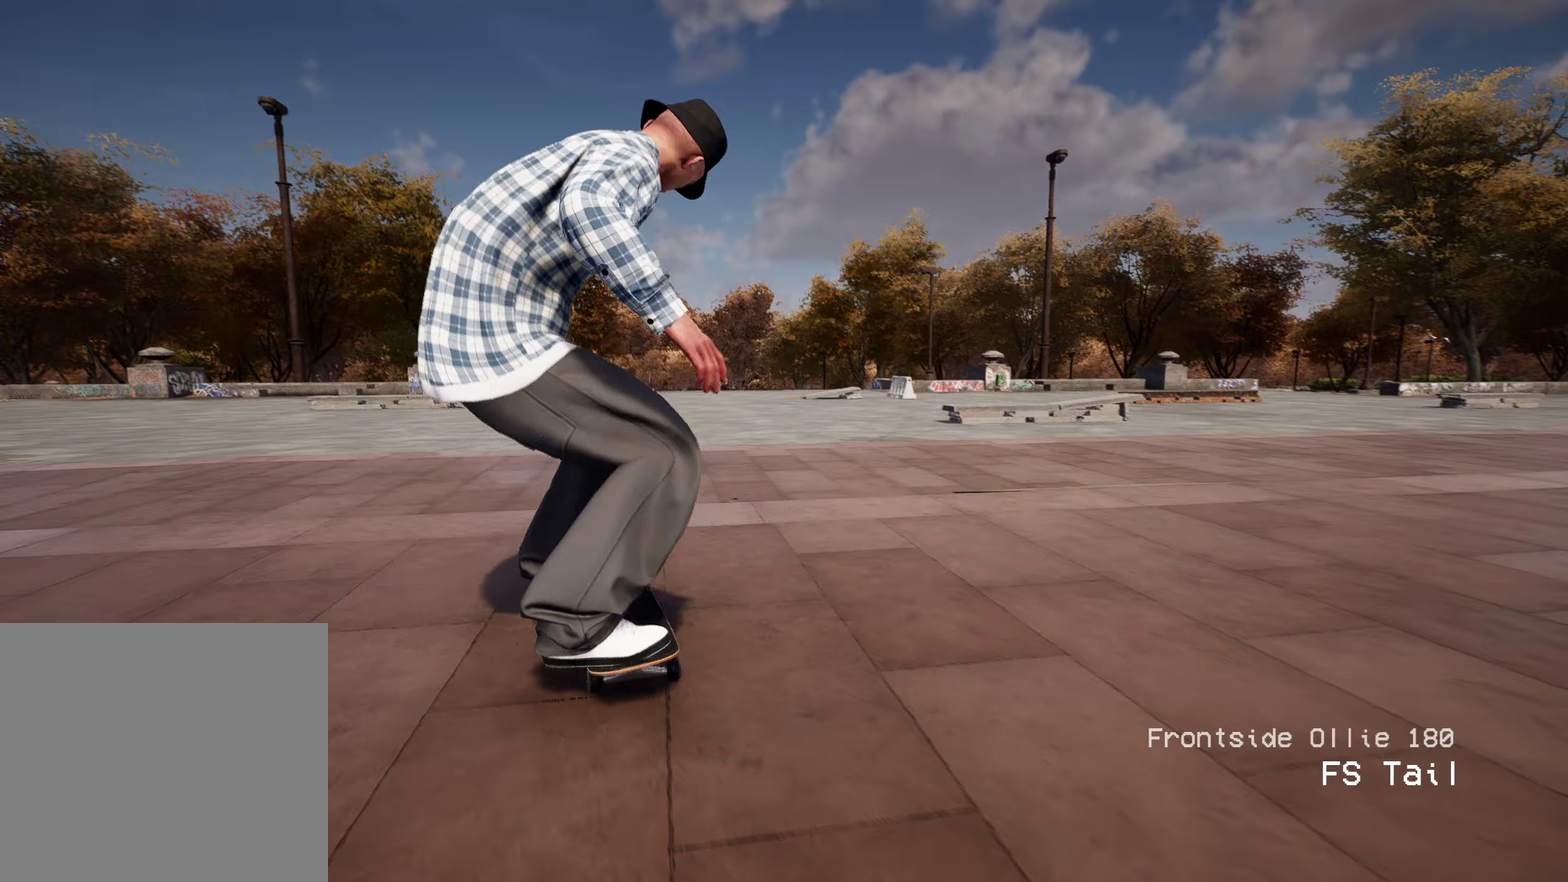
{"dt_ms": 500, "buttons": [], "left_stick": "center", "right_stick": "center", "events": [[333, "R2", "down"], [467, "R2", "up"]]}
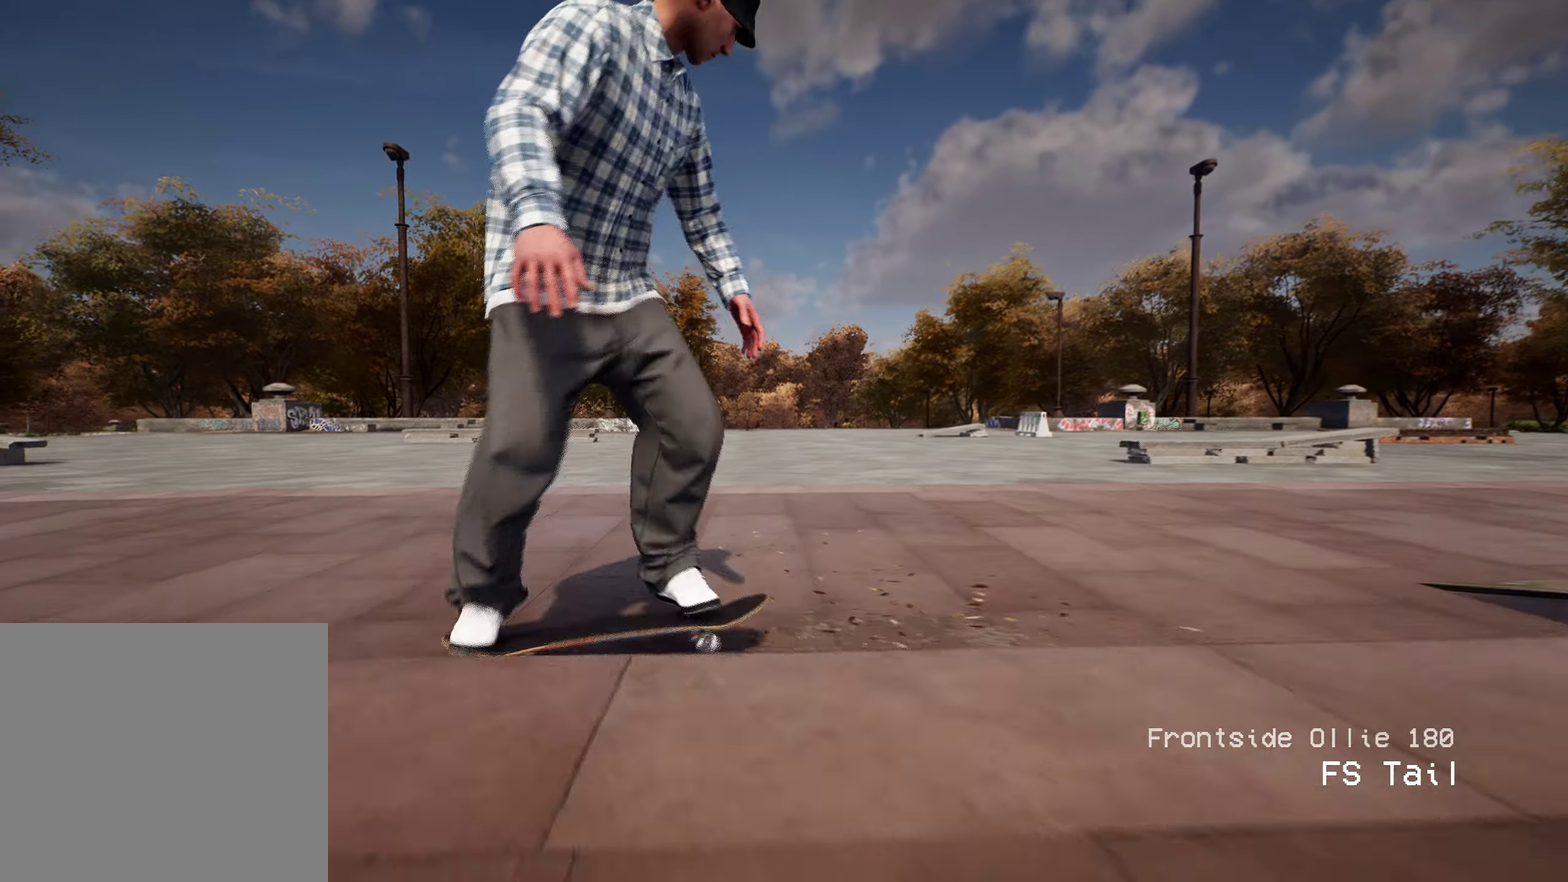
{"dt_ms": 500, "buttons": [], "left_stick": "center", "right_stick": "center", "events": []}
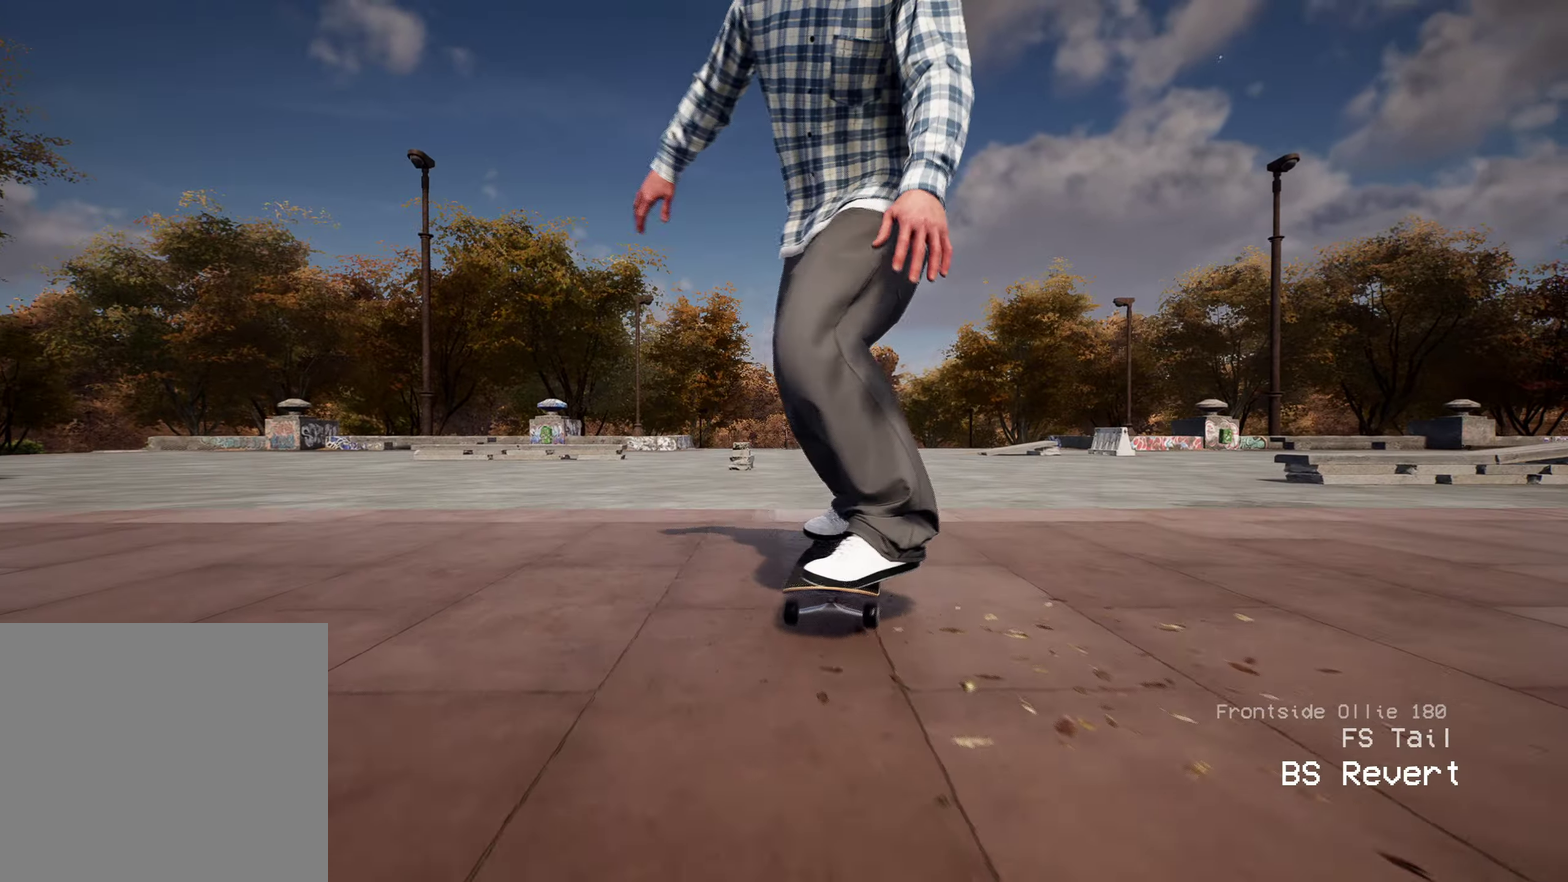
{"dt_ms": 300, "buttons": ["R2"], "left_stick": "down", "right_stick": "center", "events": [[250, "left_stick", "down"], [300, "R2", "down"]]}
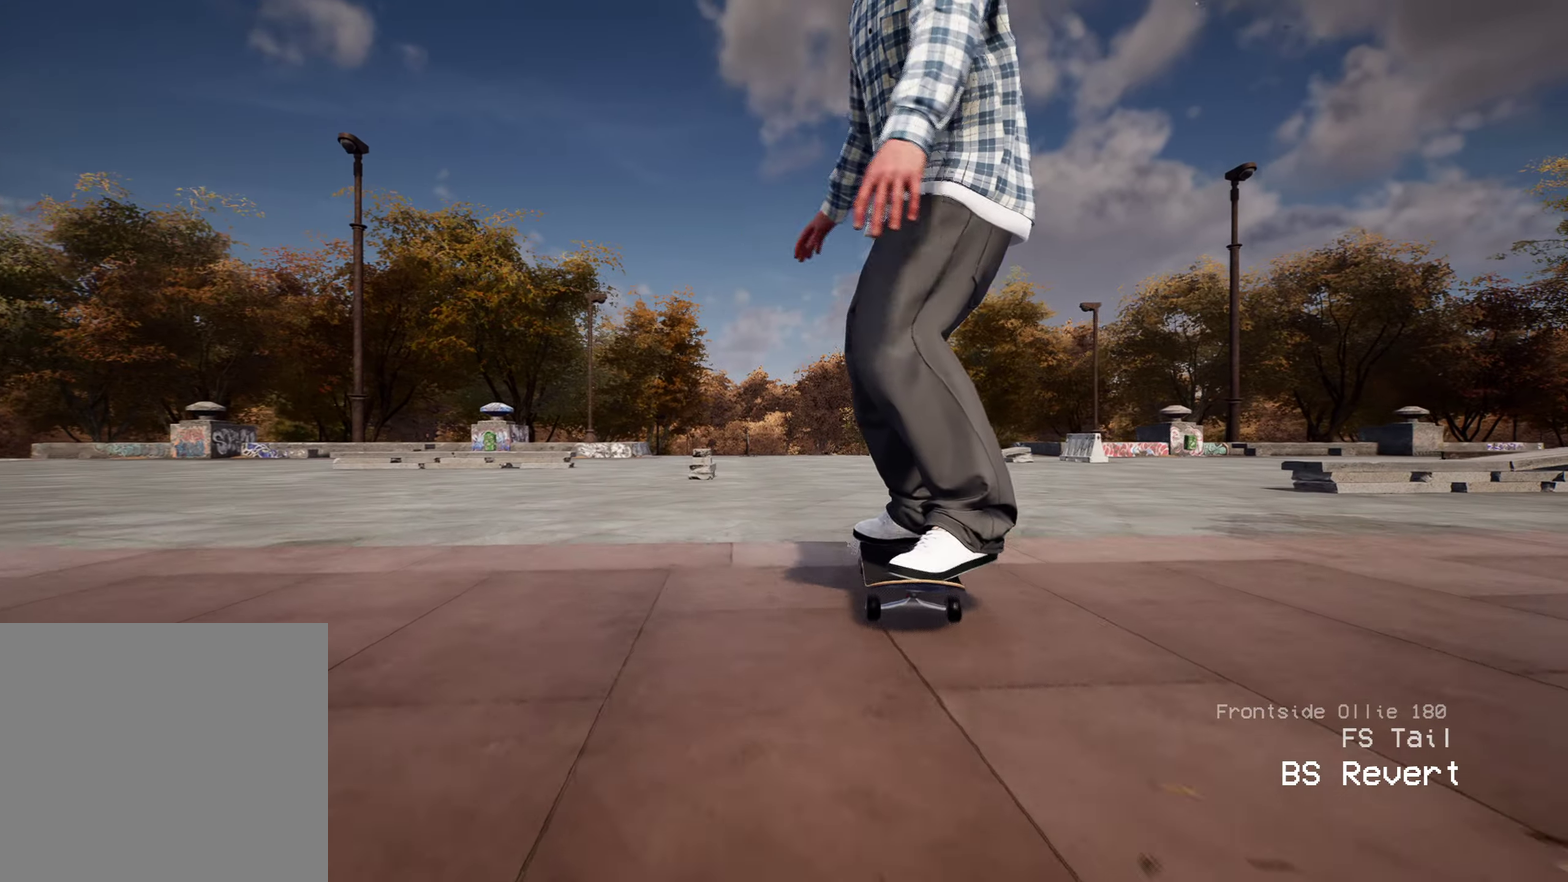
{"dt_ms": 800, "buttons": [], "left_stick": "center", "right_stick": "center", "events": [[33, "right_stick", "up"], [83, "left_stick", "center"], [183, "right_stick", "center"], [383, "R2", "up"]]}
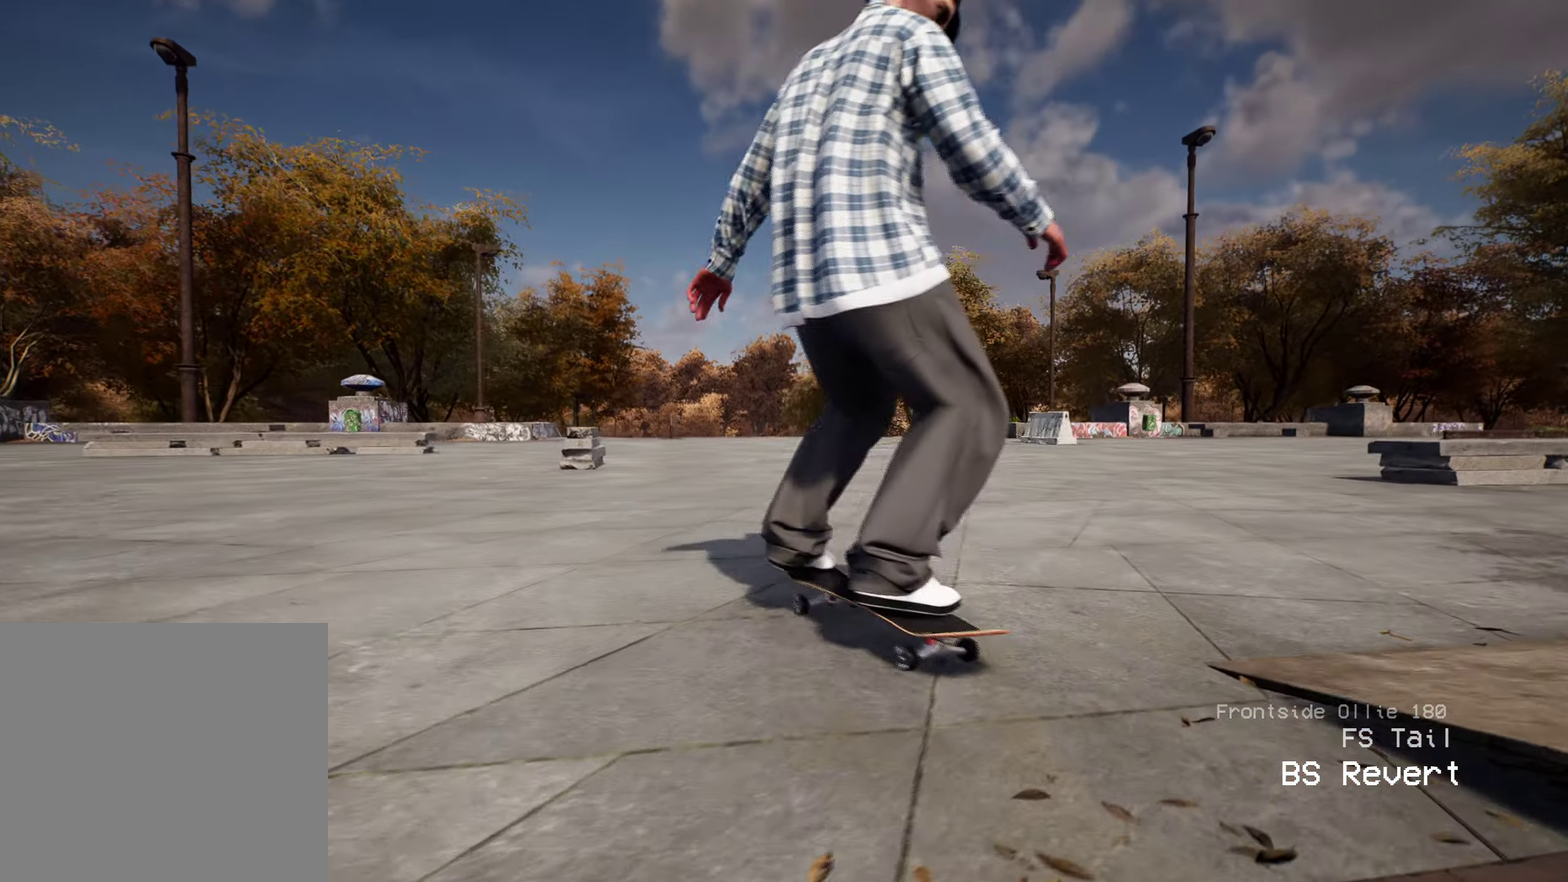
{"dt_ms": 400, "buttons": ["A", "R2"], "left_stick": "center", "right_stick": "center", "events": [[83, "A", "down"], [350, "R2", "down"]]}
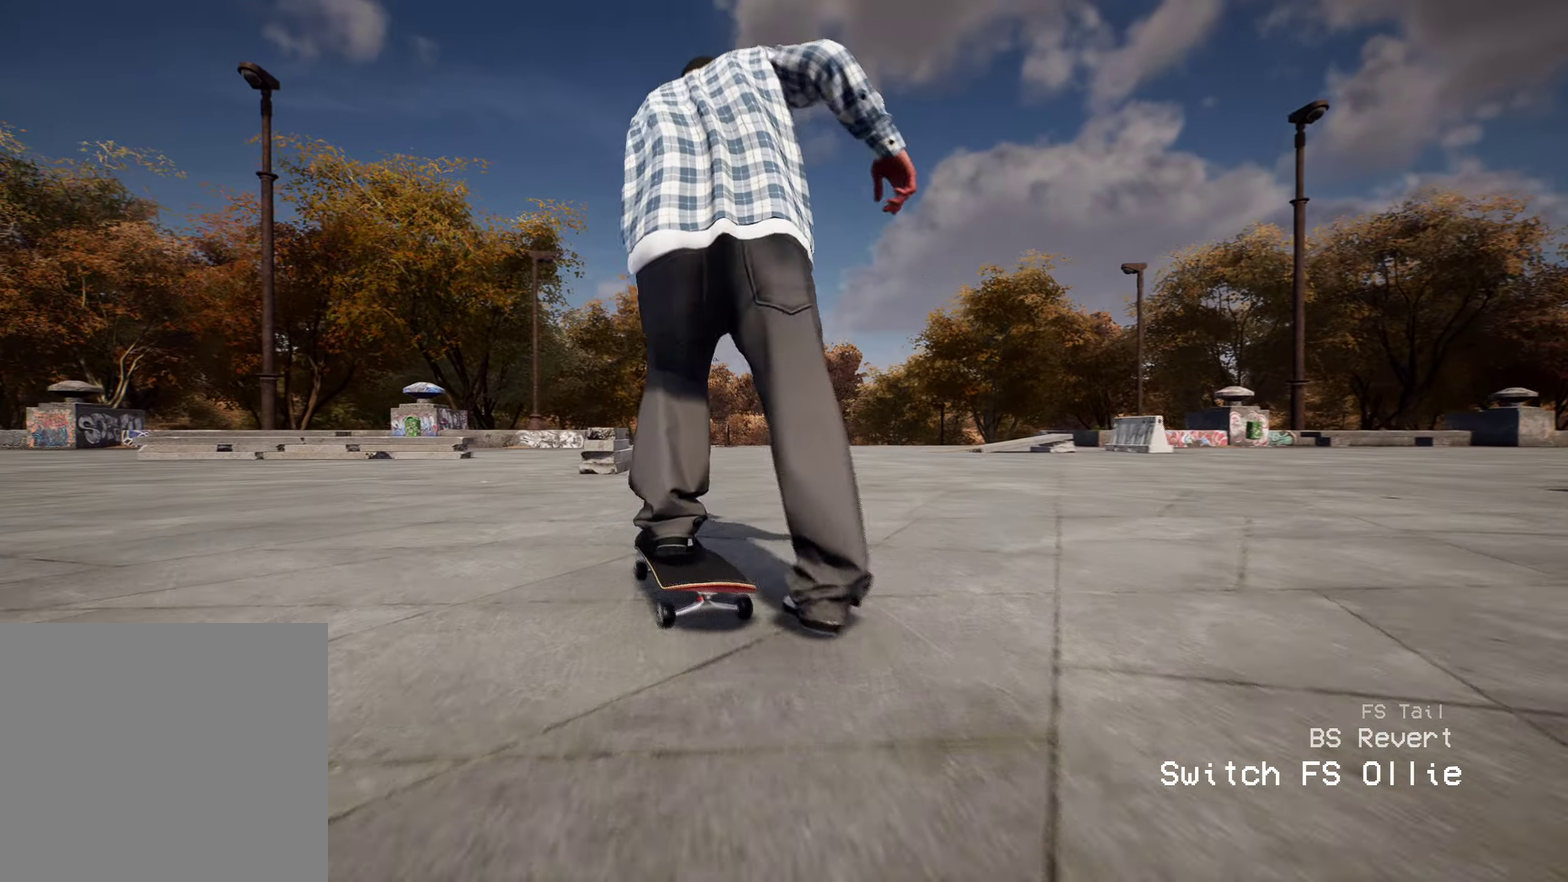
{"dt_ms": 500, "buttons": [], "left_stick": "center", "right_stick": "down", "events": [[50, "R2", "up"], [67, "A", "up"], [267, "right_stick", "down"]]}
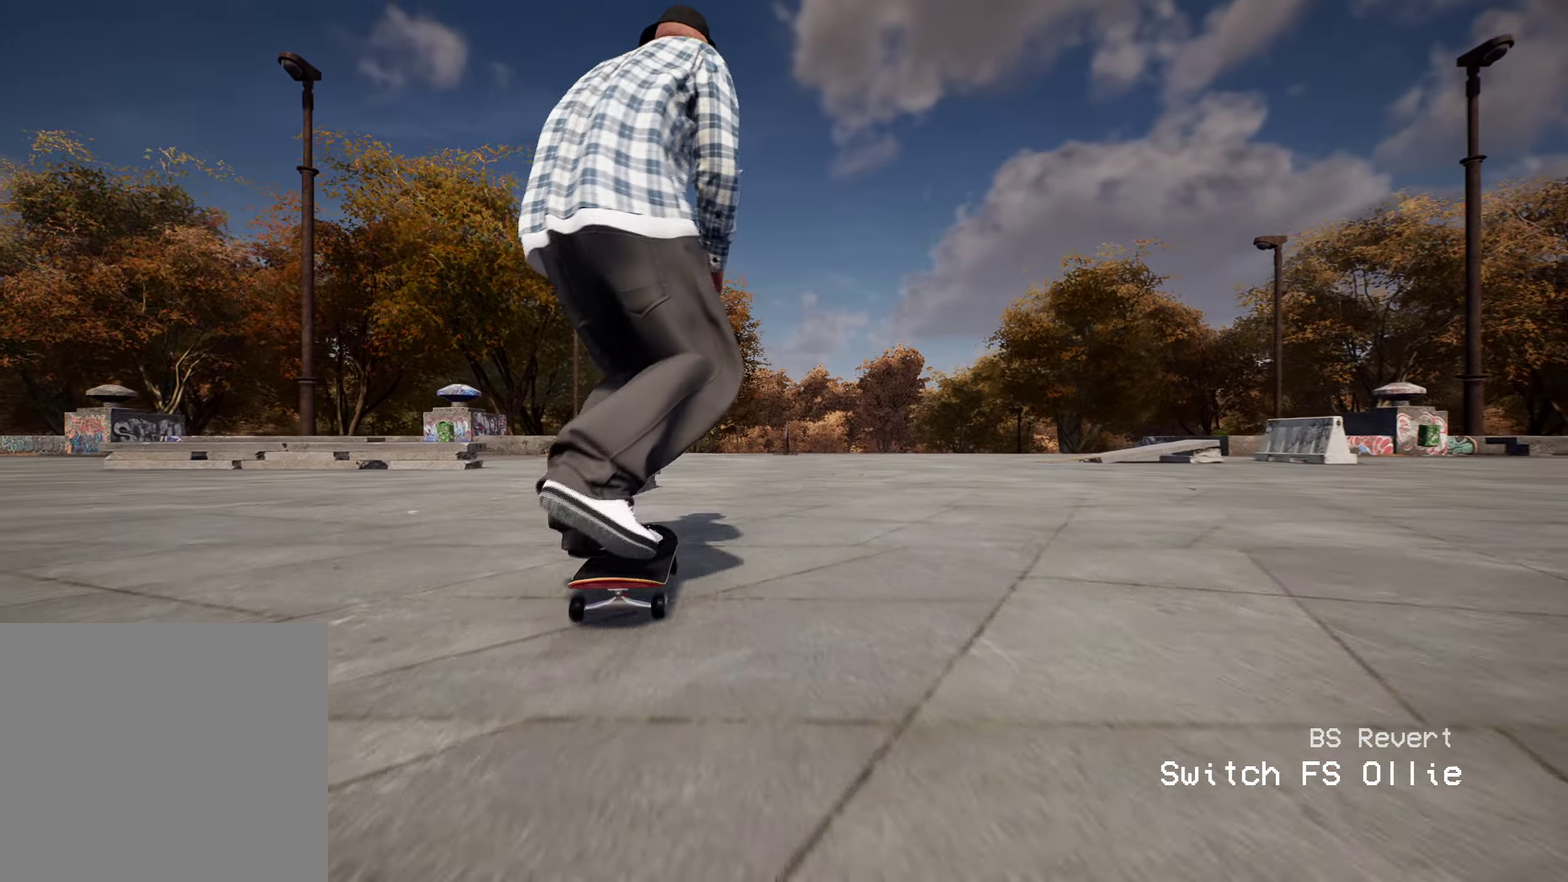
{"dt_ms": 300, "buttons": ["L2"], "left_stick": "up", "right_stick": "center", "events": [[217, "L2", "down"], [233, "left_stick", "up"], [233, "right_stick", "center"]]}
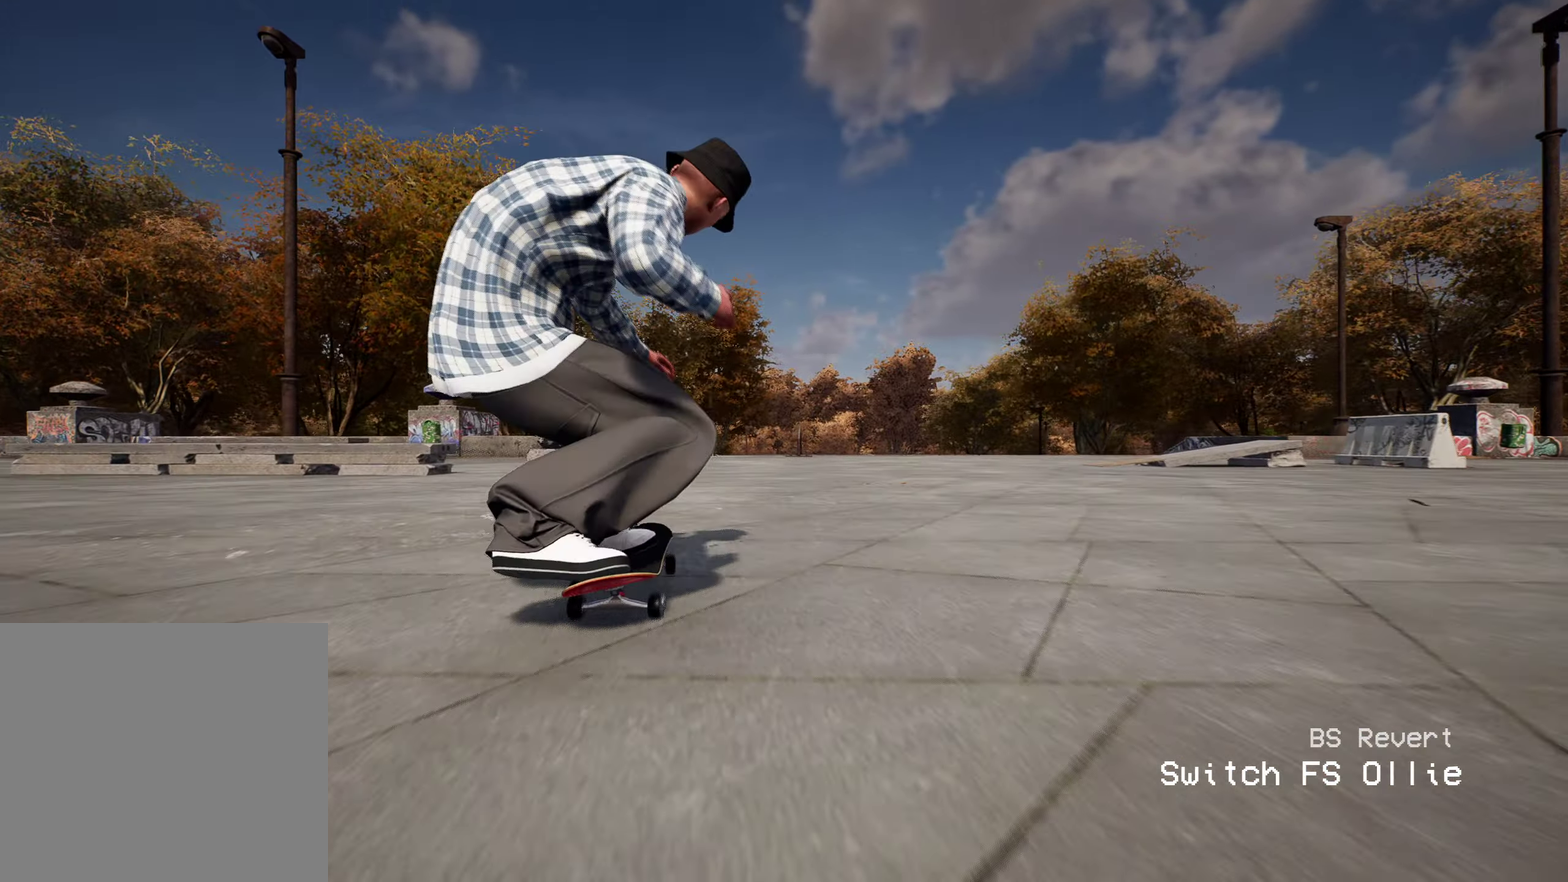
{"dt_ms": 700, "buttons": ["R2"], "left_stick": "center", "right_stick": "center", "events": [[133, "L2", "up"], [550, "R2", "down"], [633, "left_stick", "center"]]}
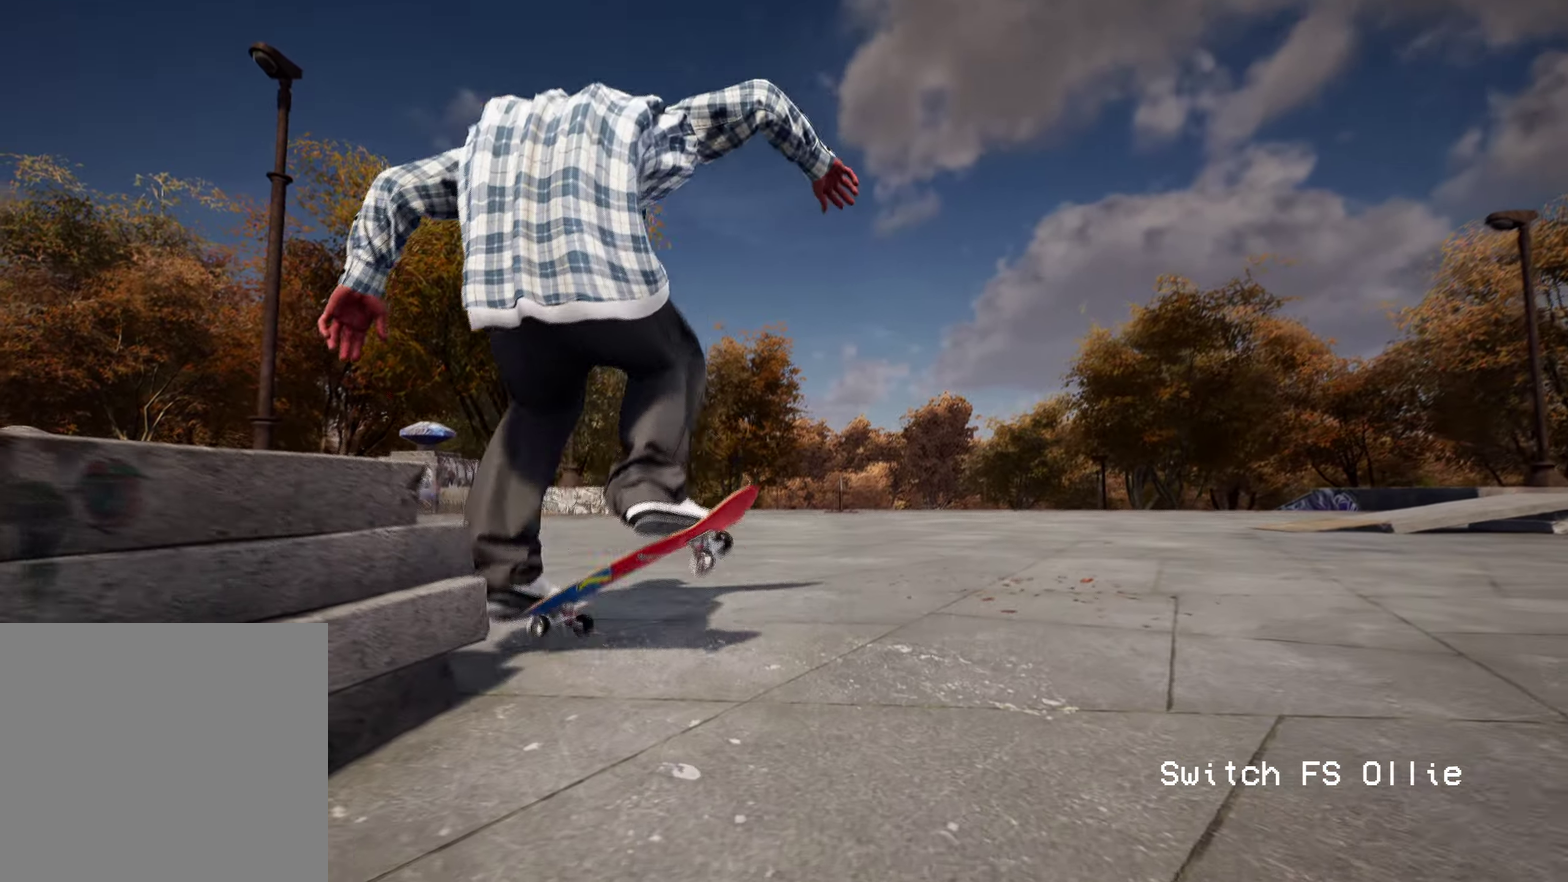
{"dt_ms": 400, "buttons": ["R2"], "left_stick": "center", "right_stick": "center", "events": []}
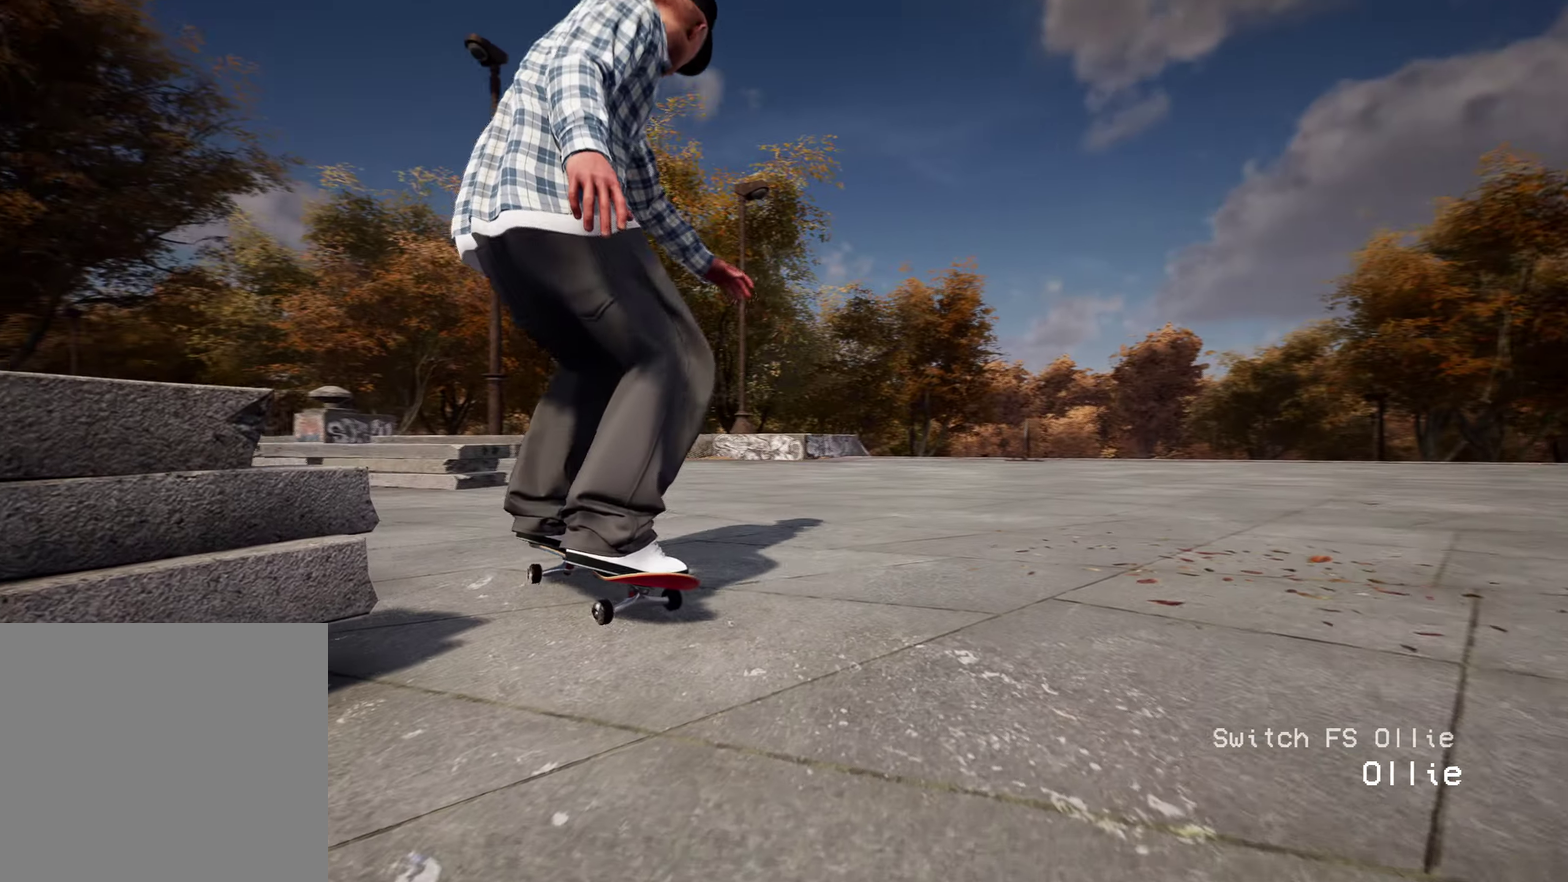
{"dt_ms": 600, "buttons": ["L2"], "left_stick": "center", "right_stick": "center", "events": [[100, "A", "down"], [367, "A", "up"], [433, "R2", "up"], [600, "L2", "down"]]}
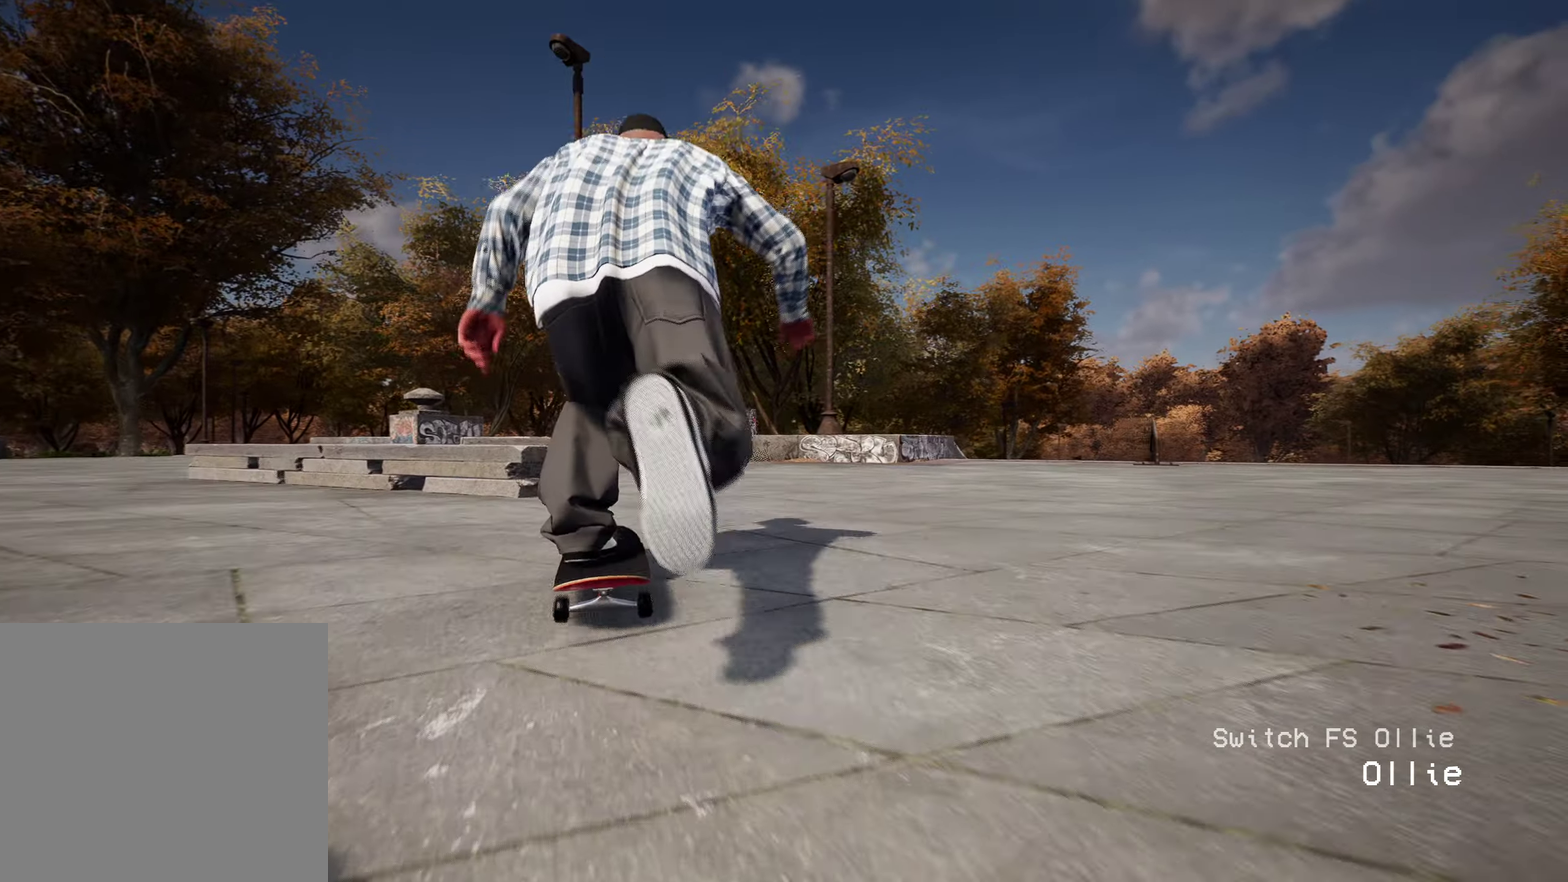
{"dt_ms": 300, "buttons": [], "left_stick": "center", "right_stick": "center", "events": [[300, "L2", "up"]]}
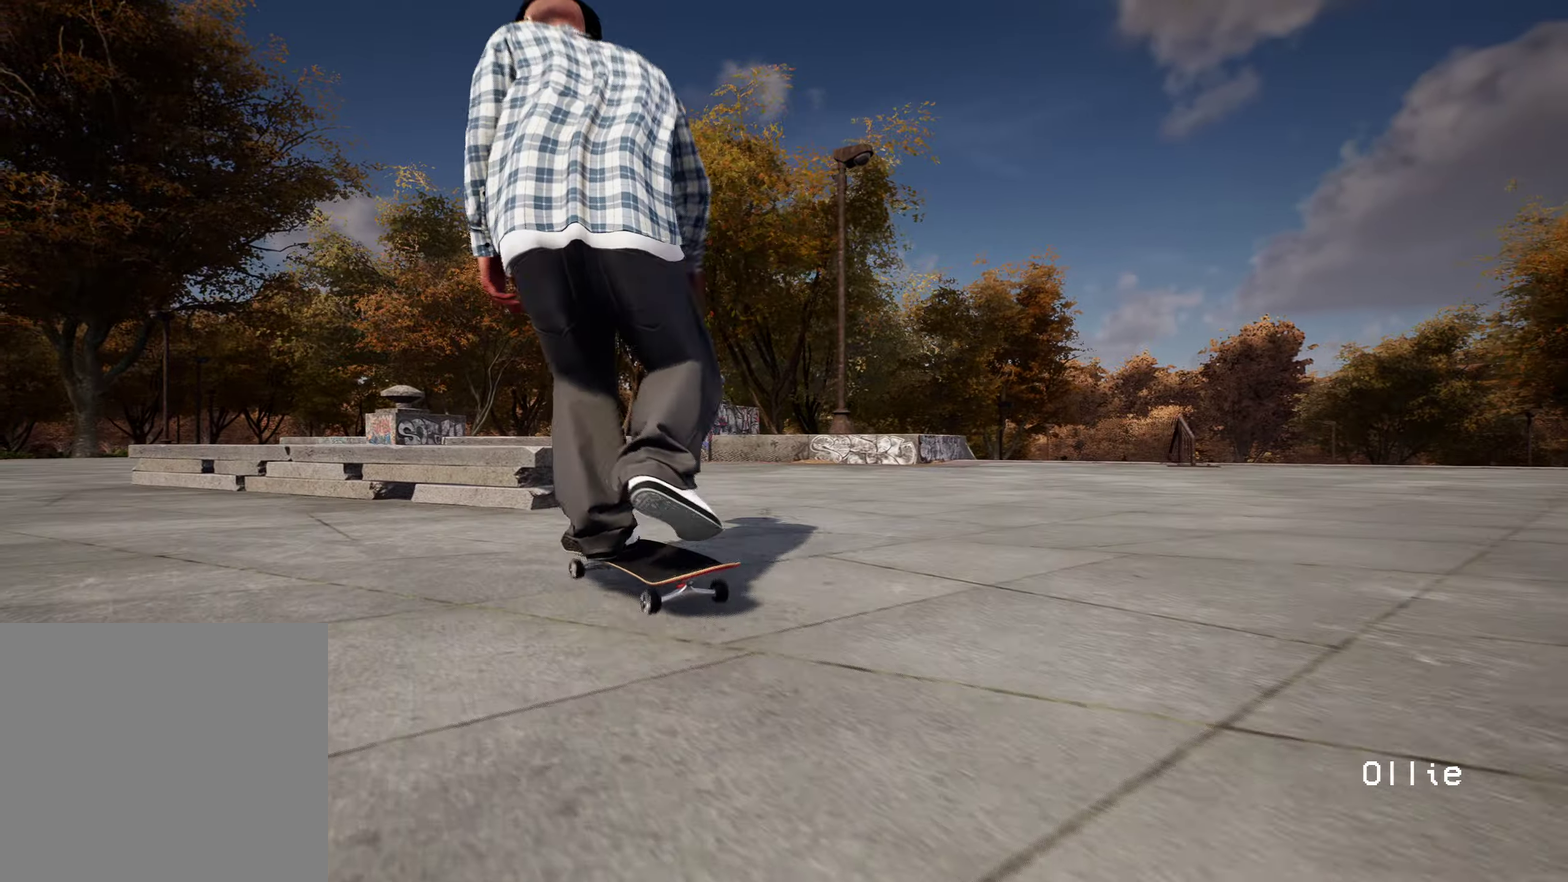
{"dt_ms": 900, "buttons": [], "left_stick": "center", "right_stick": "down", "events": [[33, "right_stick", "down"], [117, "L2", "down"], [800, "L2", "up"]]}
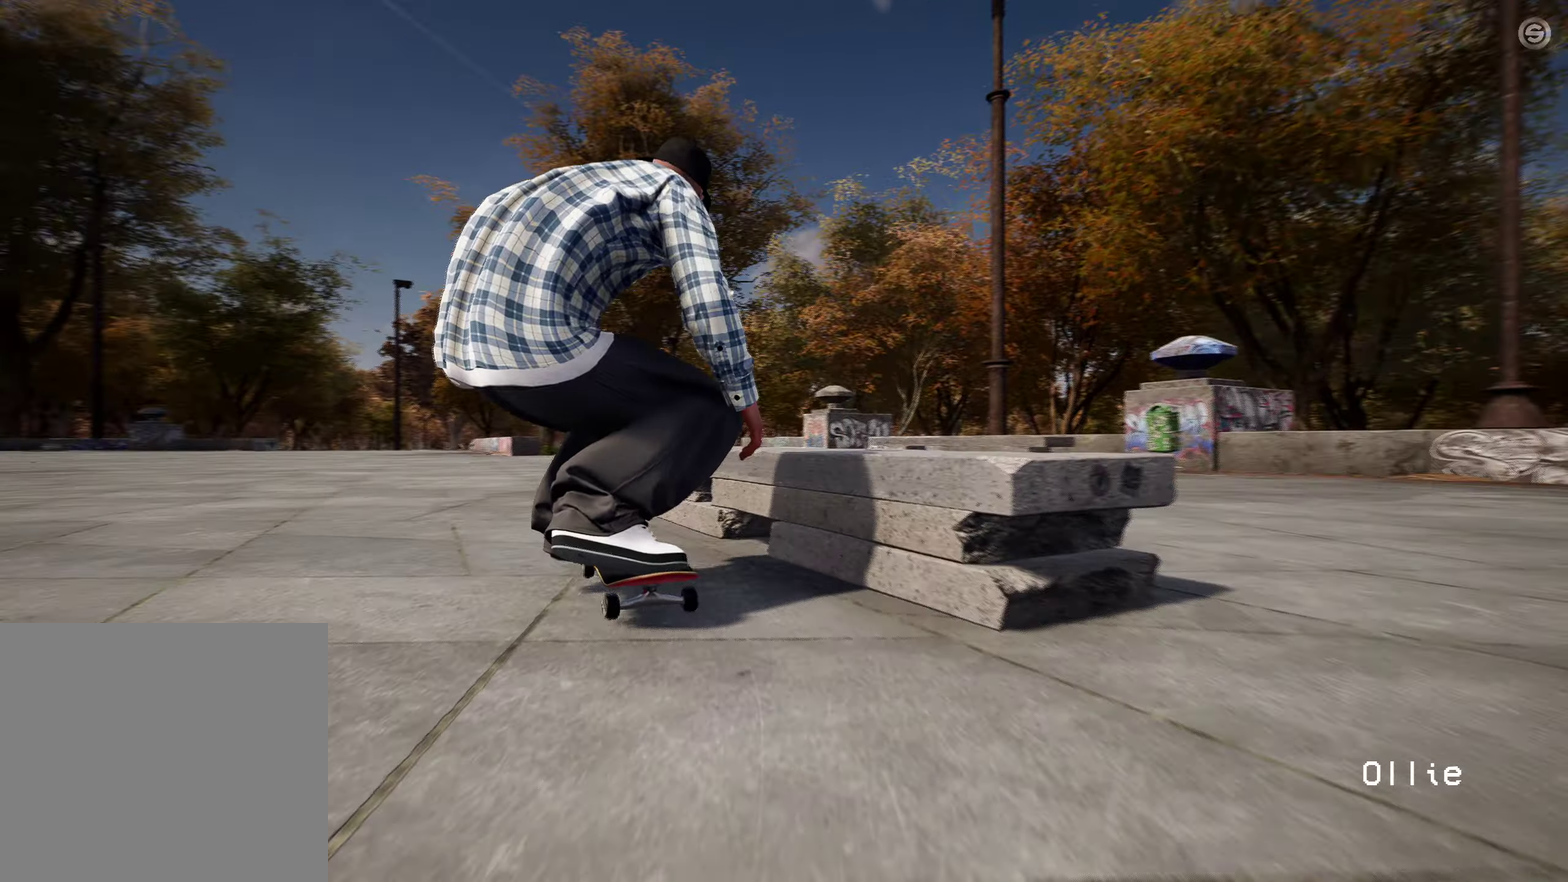
{"dt_ms": 300, "buttons": ["R2"], "left_stick": "center", "right_stick": "down", "events": [[250, "R2", "down"]]}
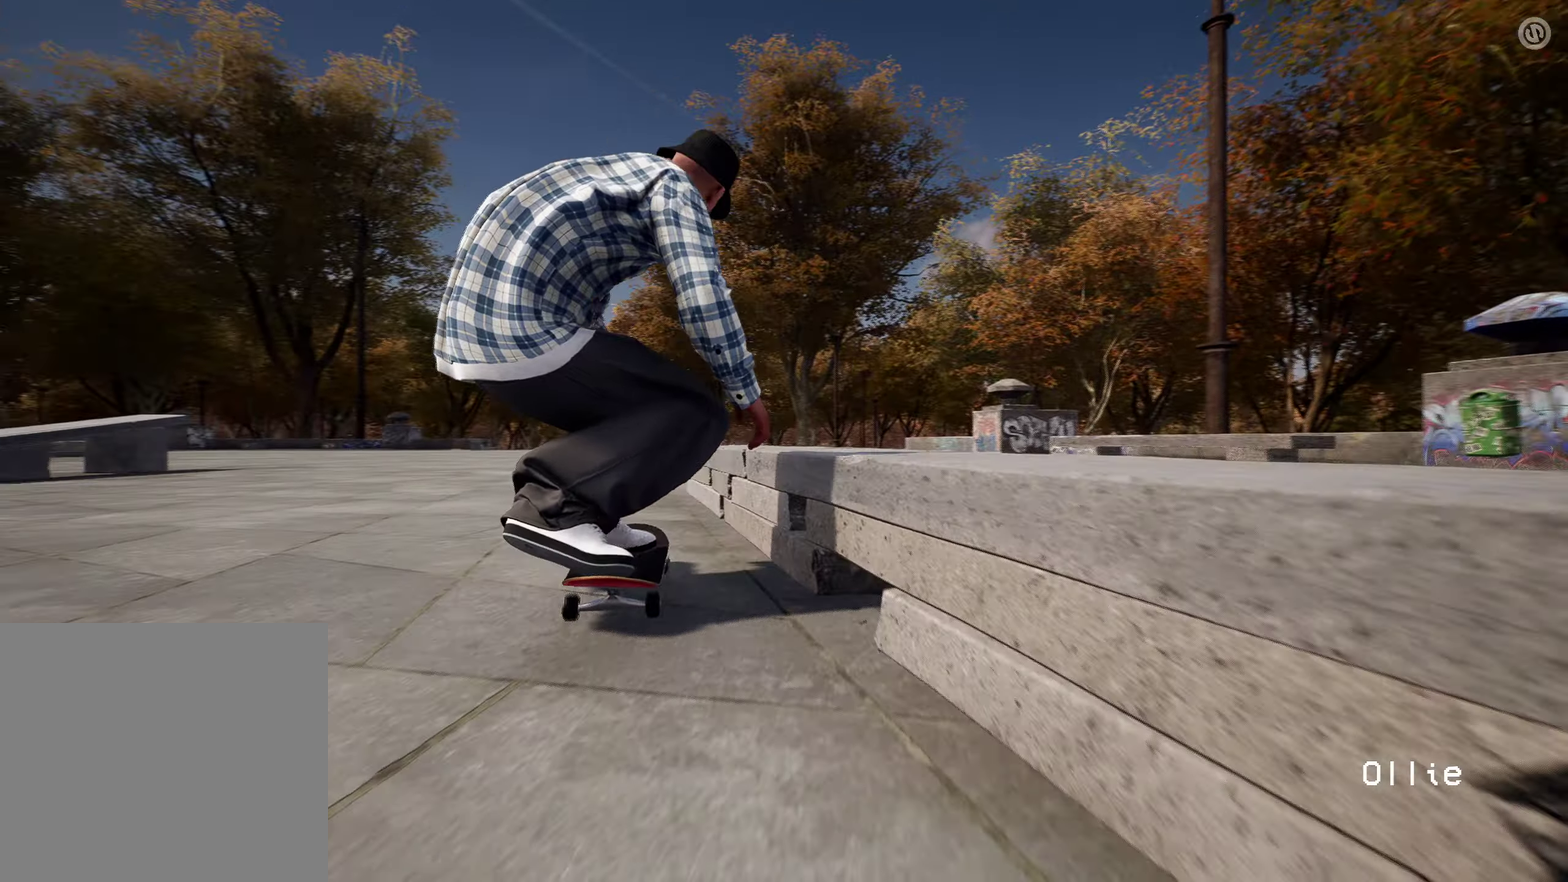
{"dt_ms": 500, "buttons": [], "left_stick": "up-right", "right_stick": "center", "events": [[33, "left_stick", "up"], [50, "R2", "up"], [200, "right_stick", "center"], [267, "left_stick", "up-right"]]}
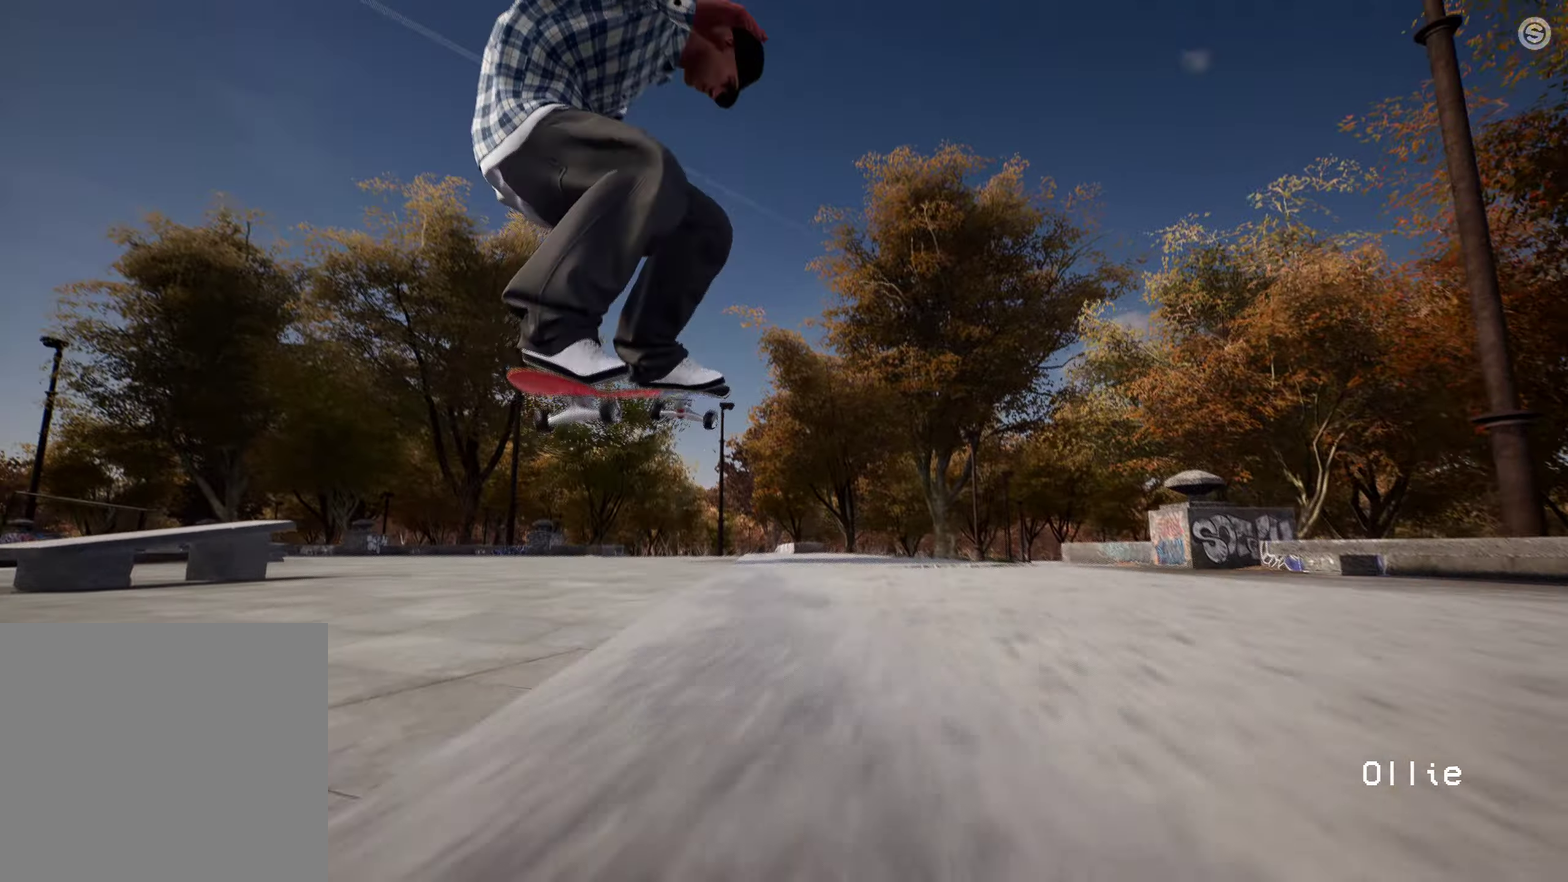
{"dt_ms": 500, "buttons": [], "left_stick": "center", "right_stick": "center", "events": [[67, "left_stick", "up"], [200, "left_stick", "up-right"], [317, "left_stick", "up"], [333, "right_stick", "down"], [383, "left_stick", "center"], [450, "right_stick", "center"]]}
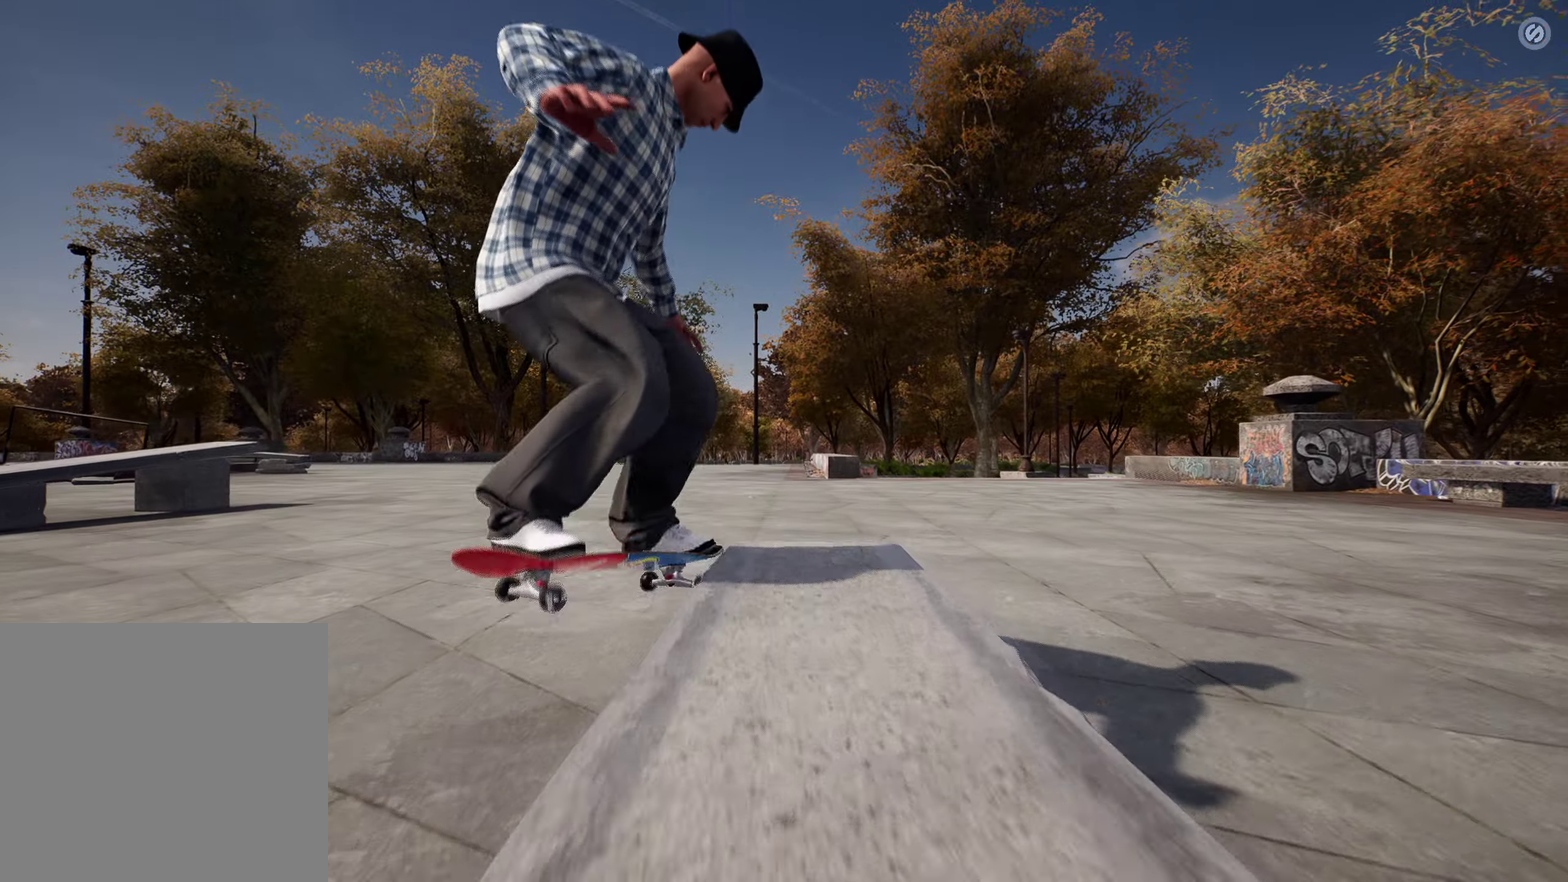
{"dt_ms": 400, "buttons": [], "left_stick": "center", "right_stick": "center", "events": []}
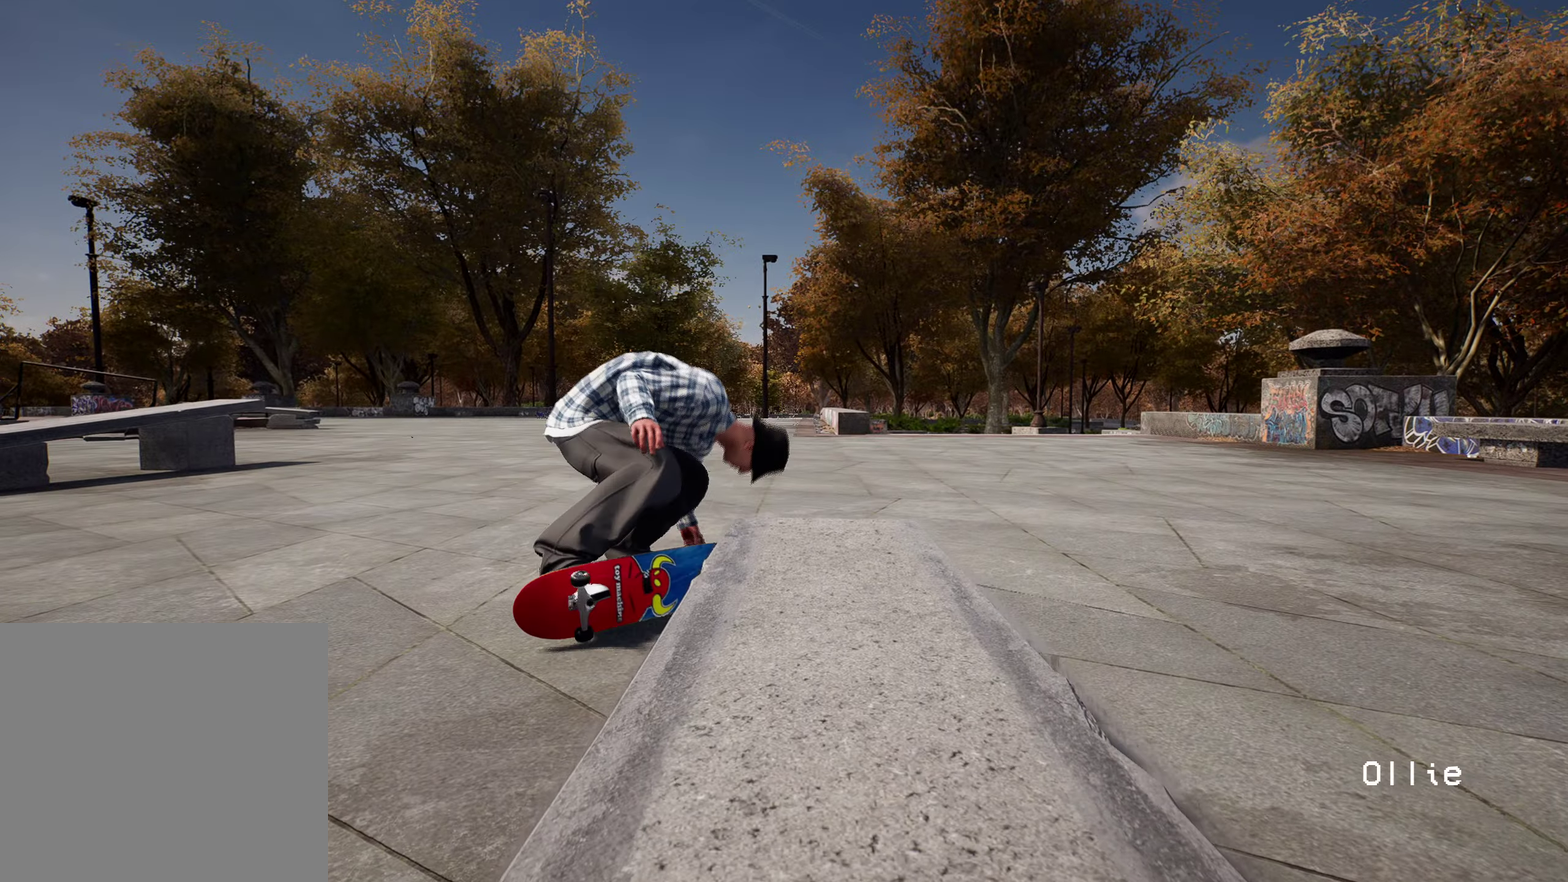
{"dt_ms": 600, "buttons": [], "left_stick": "center", "right_stick": "center", "events": []}
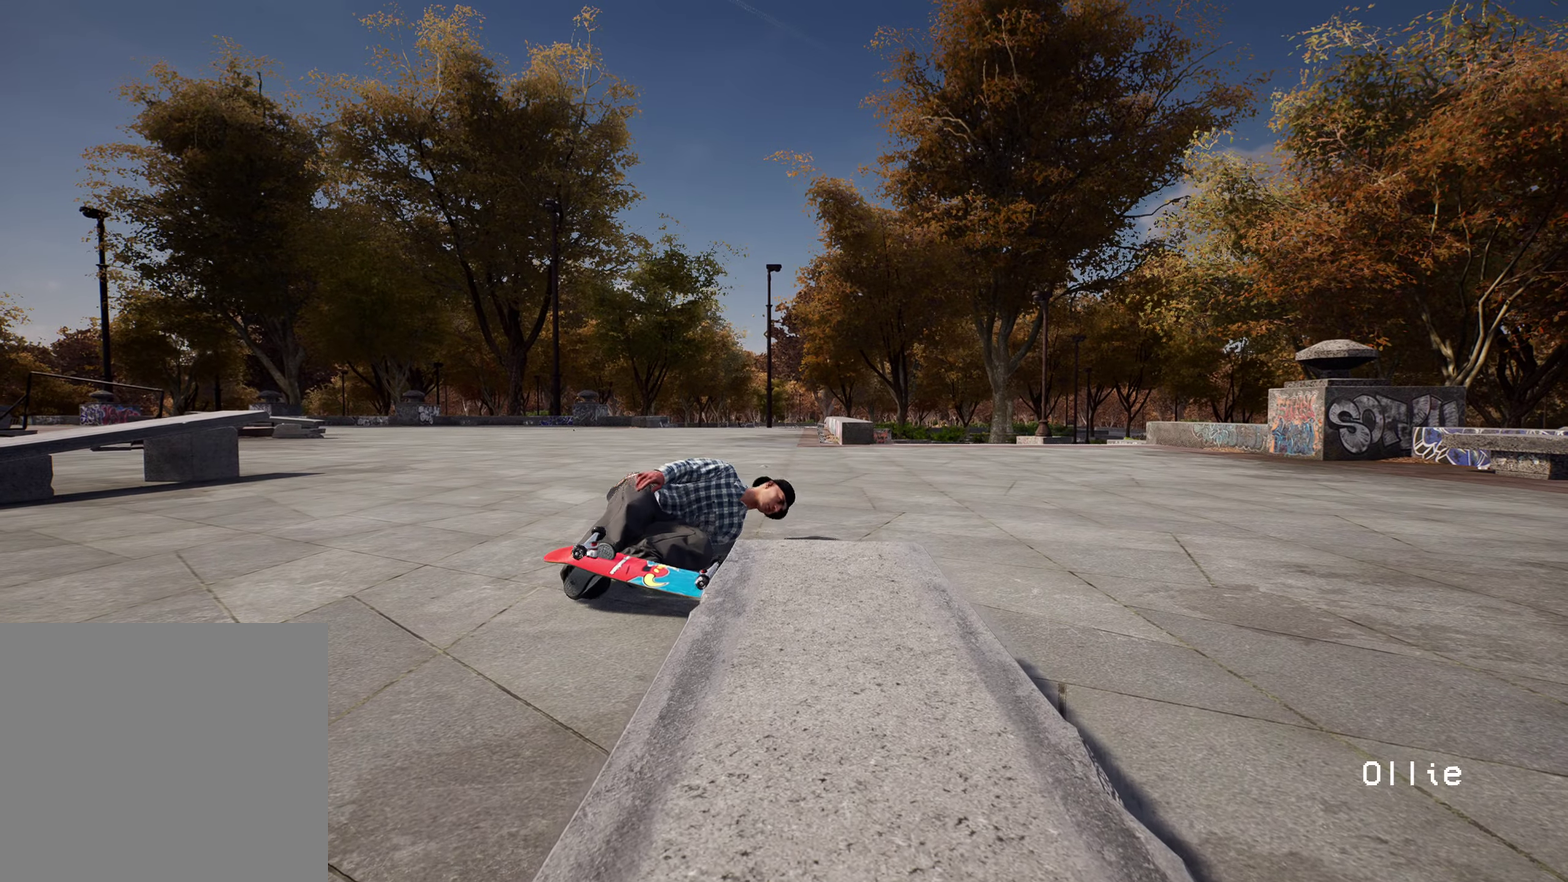
{"dt_ms": 500, "buttons": [], "left_stick": "center", "right_stick": "center", "events": []}
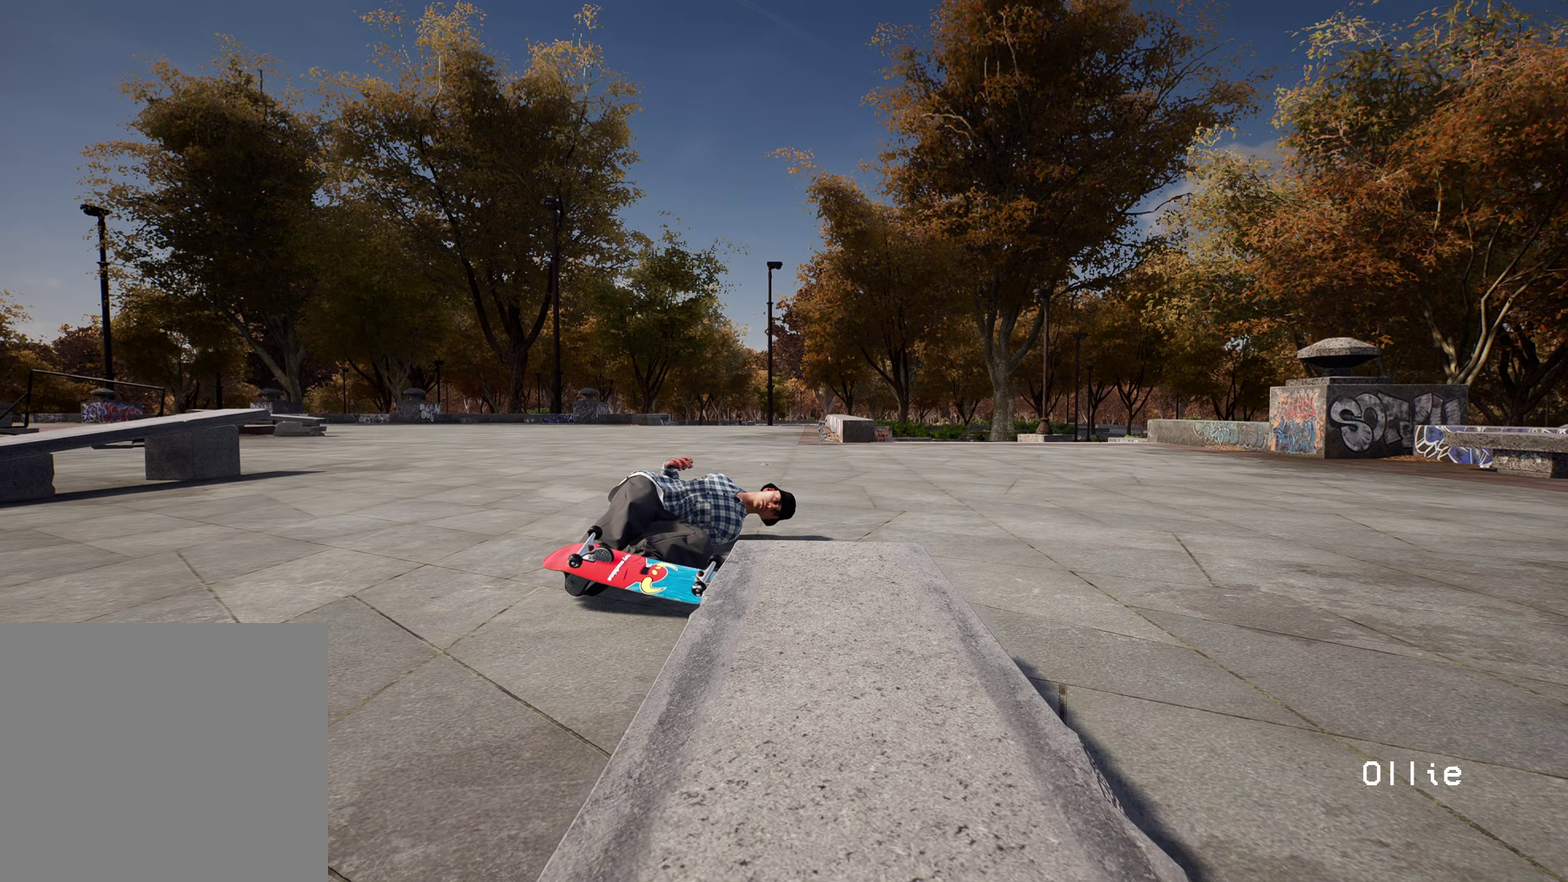
{"dt_ms": 500, "buttons": [], "left_stick": "center", "right_stick": "center", "events": []}
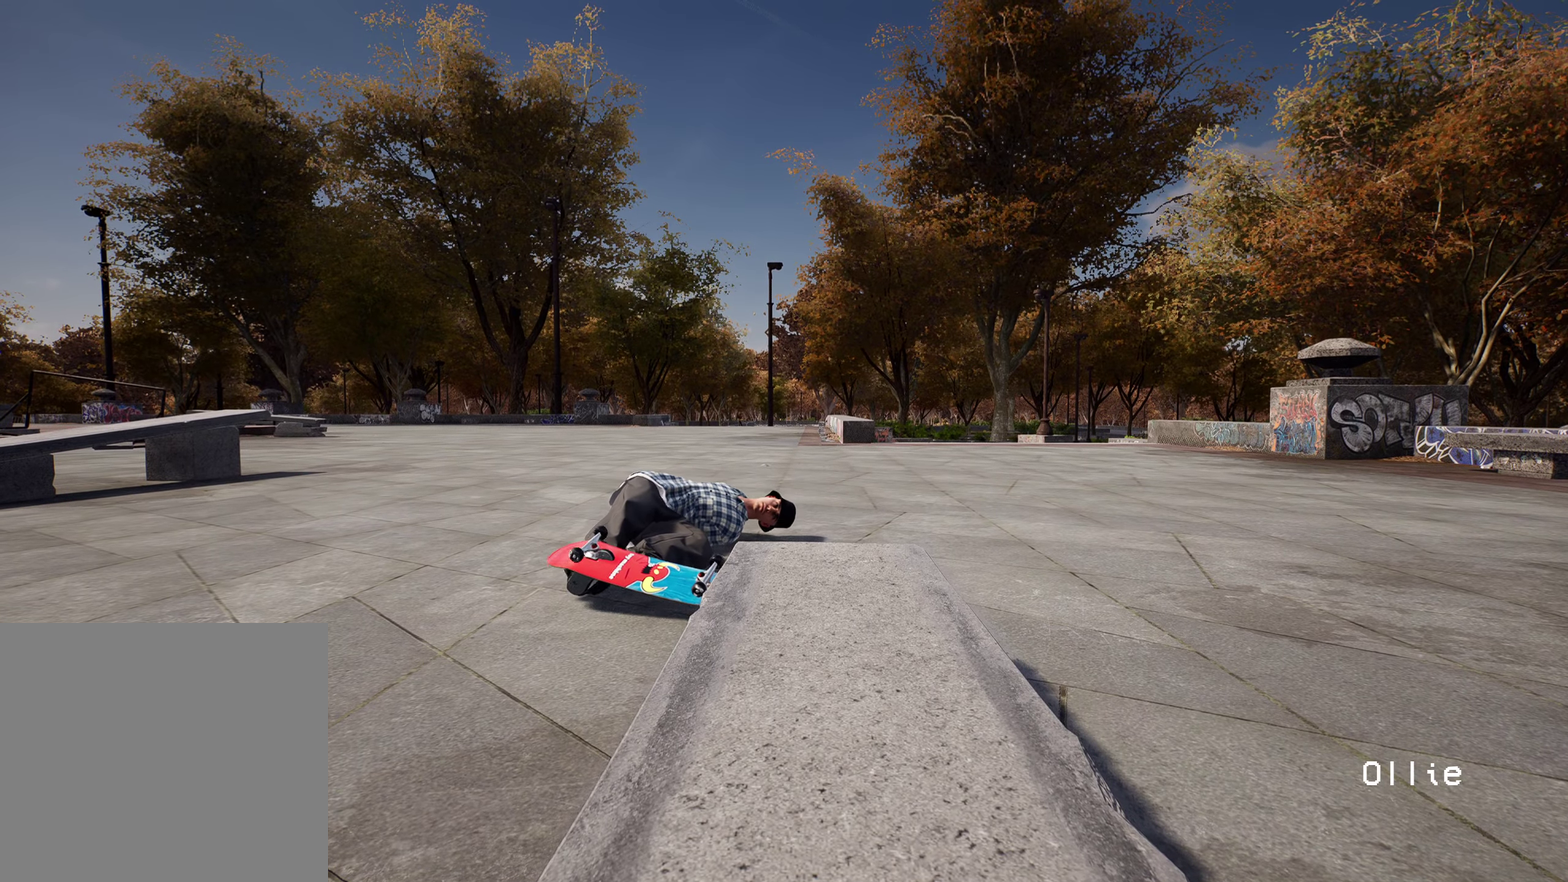
{"dt_ms": 500, "buttons": [], "left_stick": "center", "right_stick": "center", "events": []}
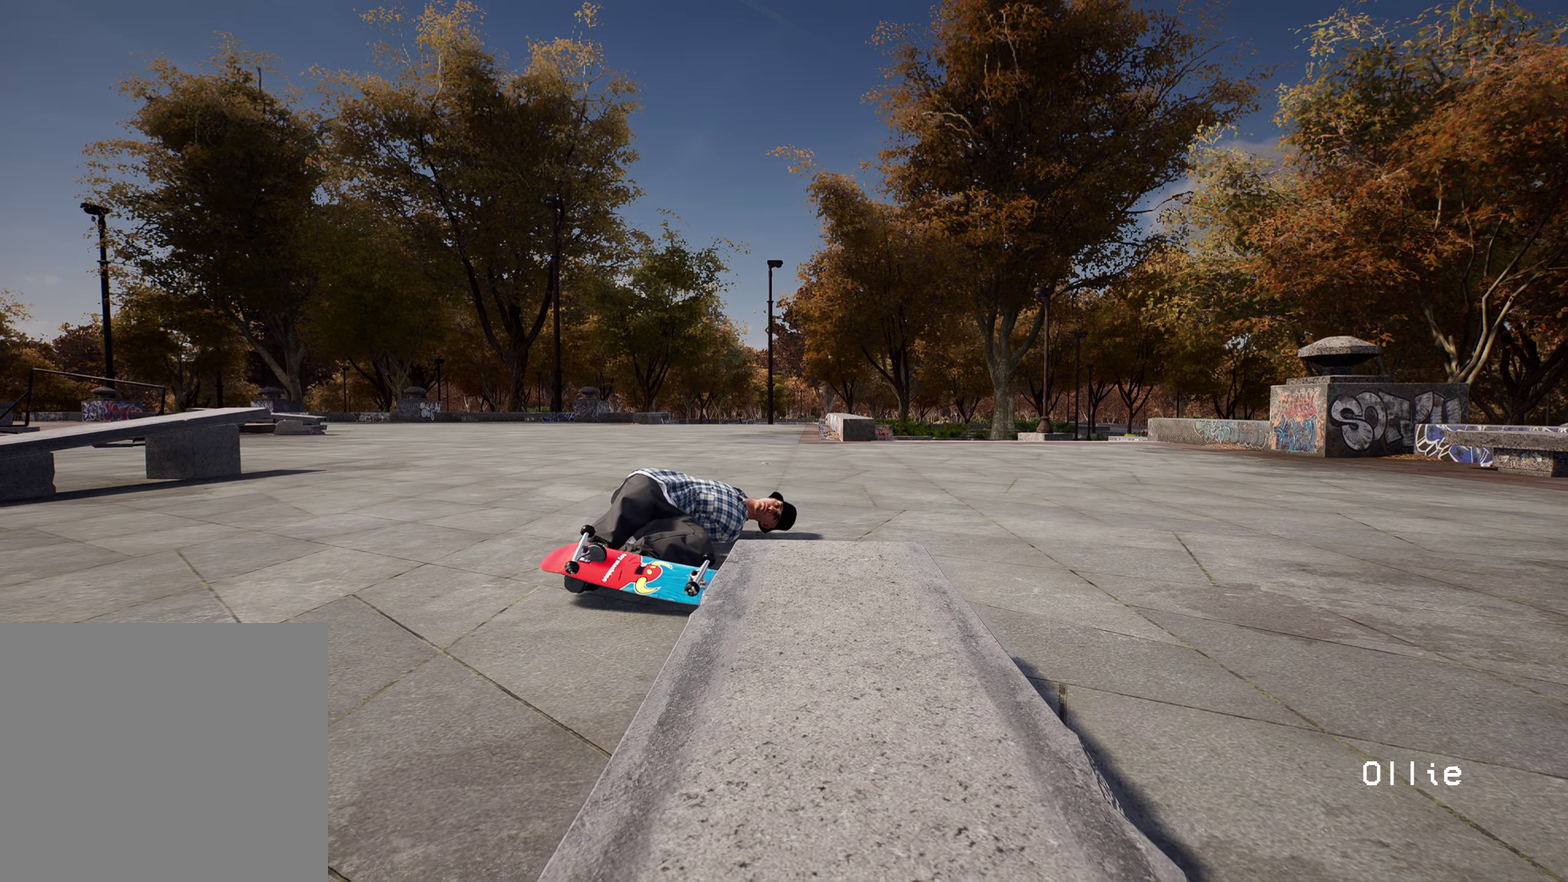
{"dt_ms": 500, "buttons": [], "left_stick": "center", "right_stick": "center", "events": [[117, "DPAD_UP", "down"], [250, "DPAD_UP", "up"], [367, "A", "down"], [433, "A", "up"]]}
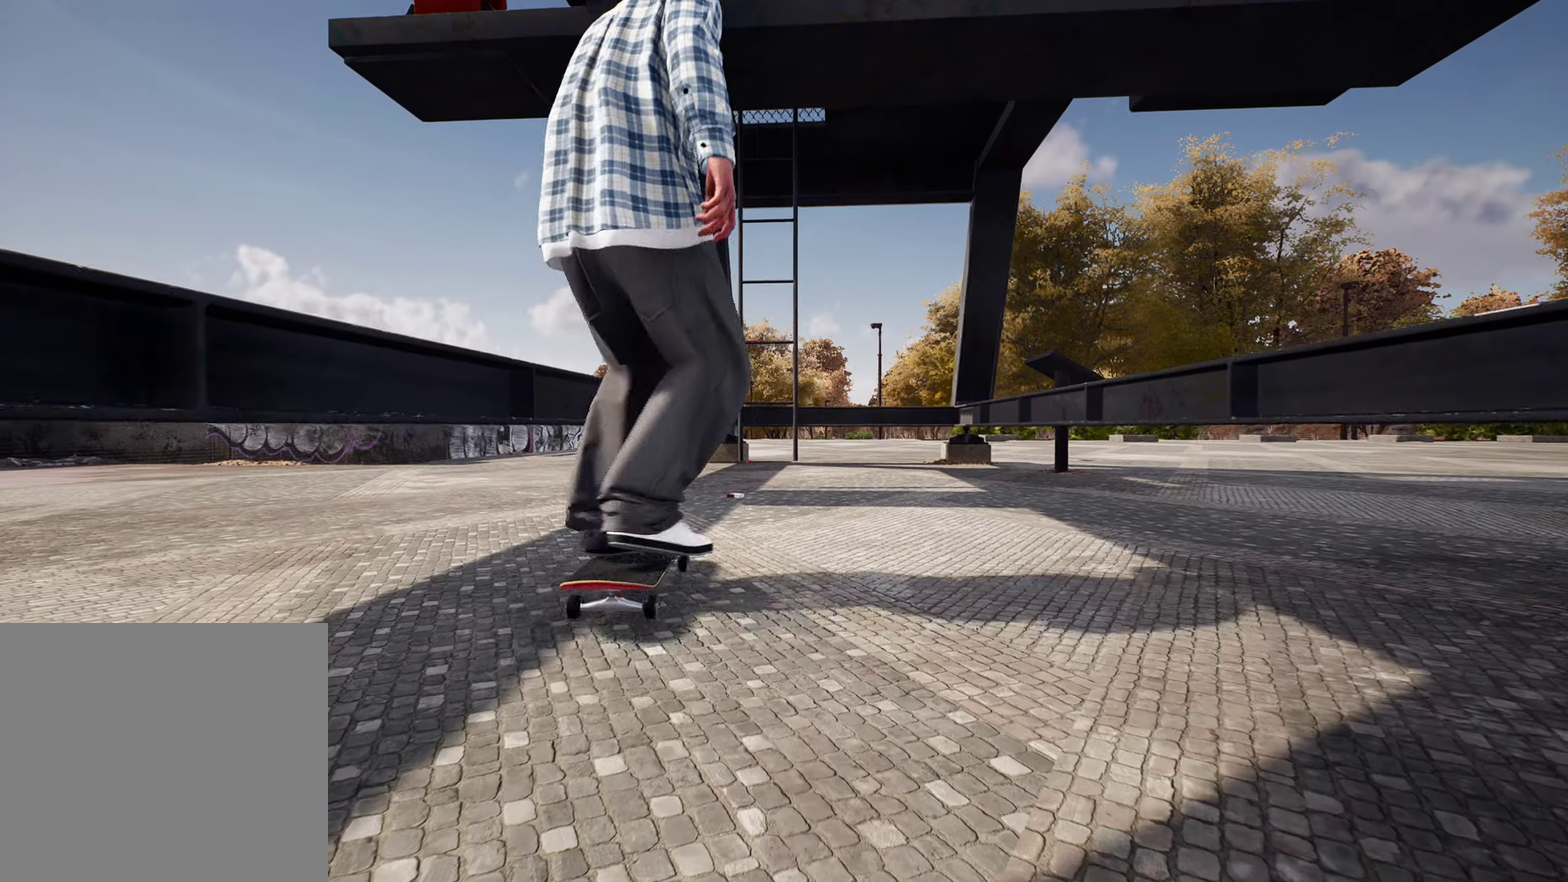
{"dt_ms": 500, "buttons": [], "left_stick": "center", "right_stick": "down", "events": [[50, "R2", "down"], [217, "R2", "up"], [300, "right_stick", "down"]]}
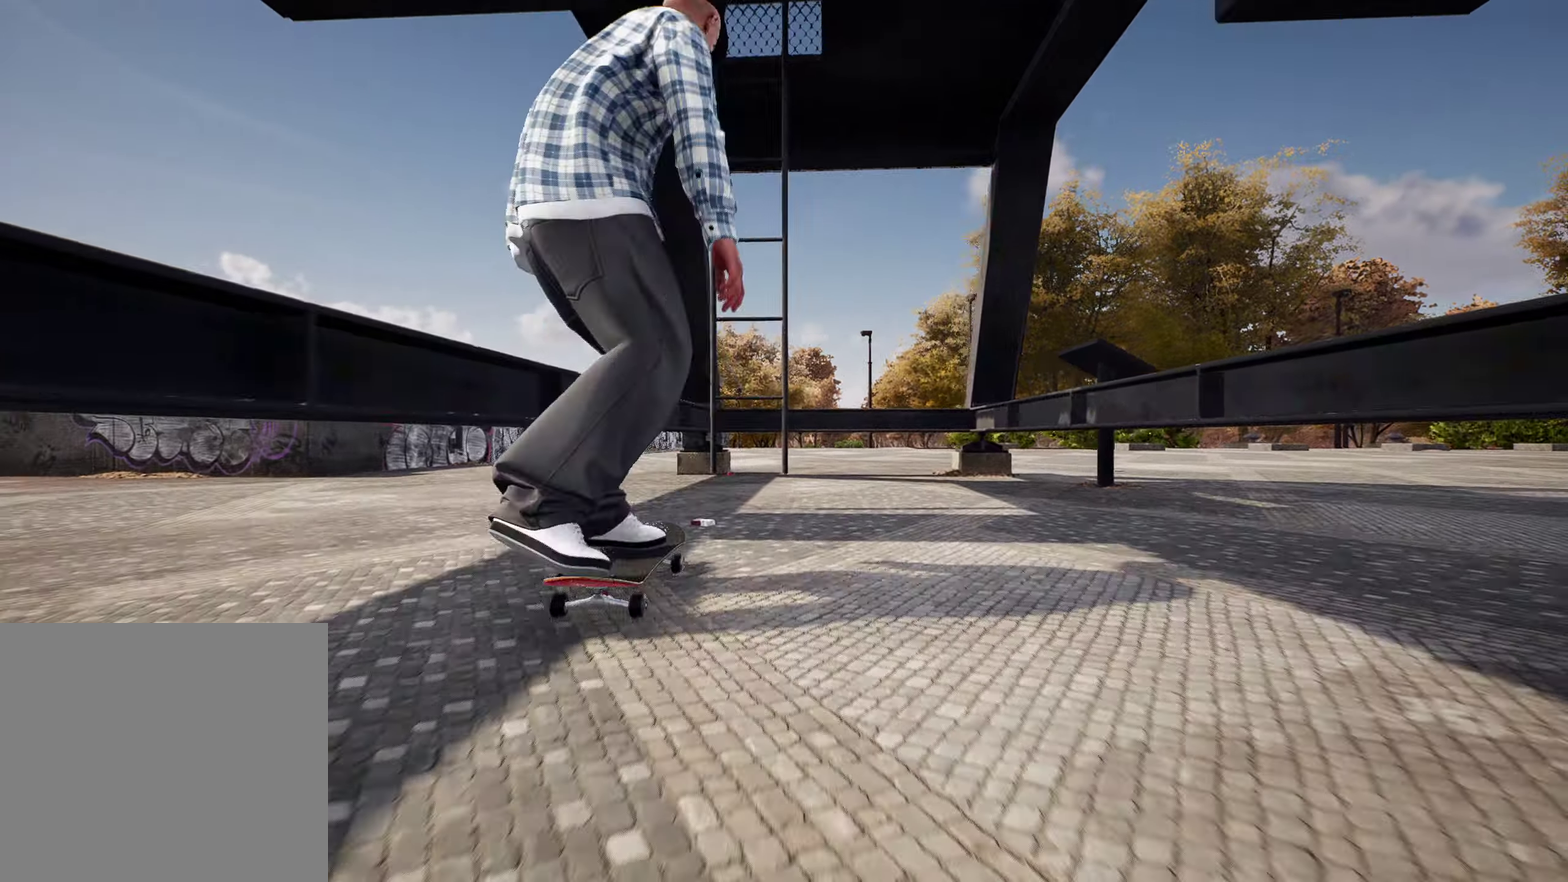
{"dt_ms": 400, "buttons": [], "left_stick": "up", "right_stick": "center", "events": [[150, "right_stick", "down-right"], [250, "left_stick", "up"], [333, "right_stick", "center"]]}
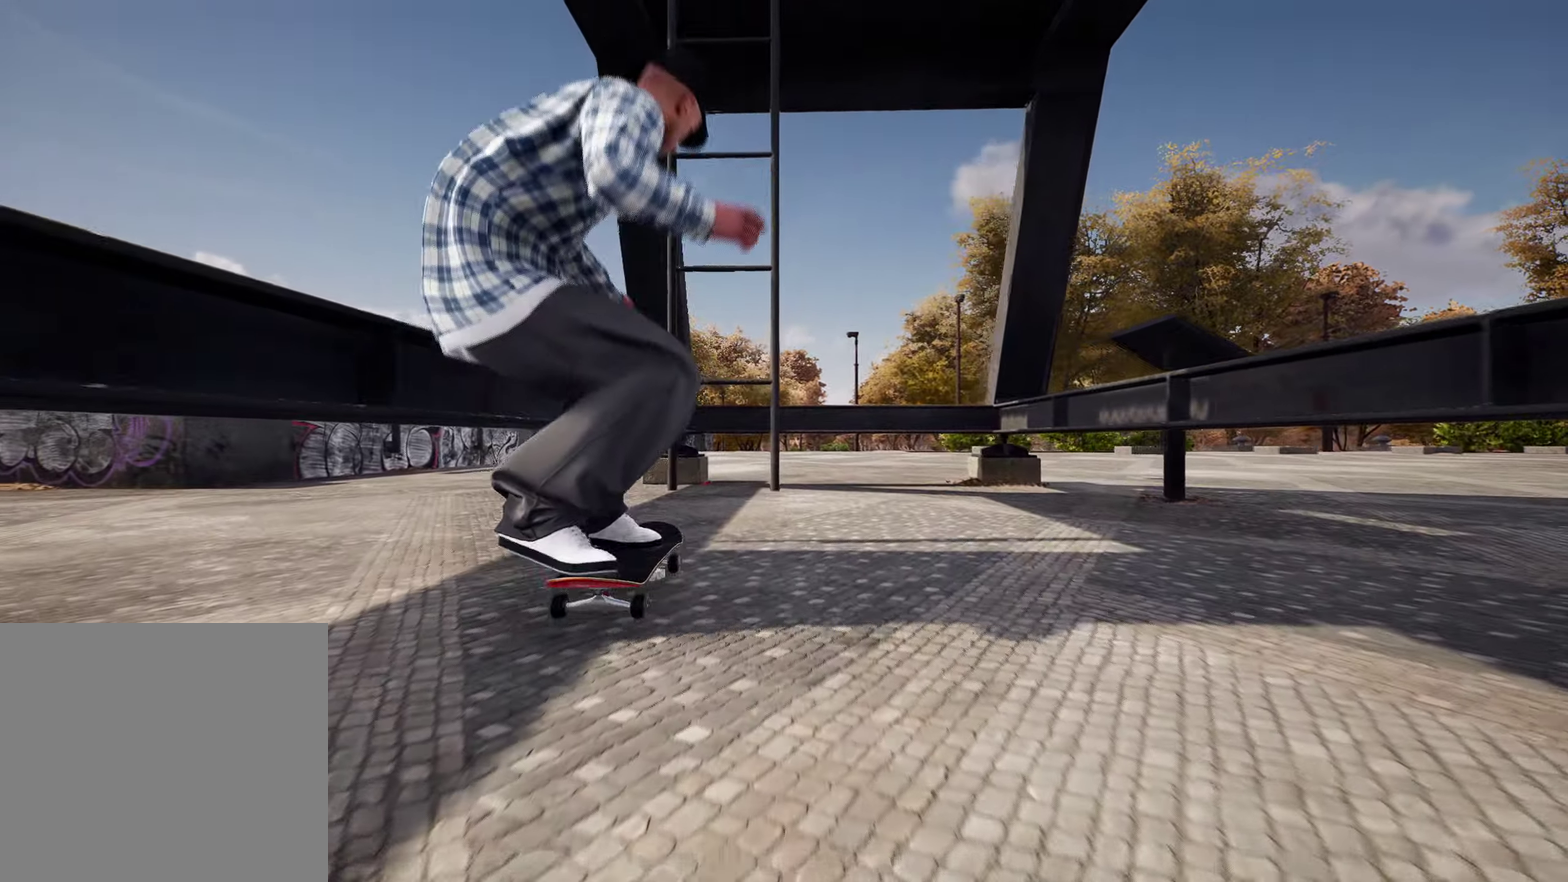
{"dt_ms": 600, "buttons": [], "left_stick": "up", "right_stick": "center", "events": [[67, "R2", "down"], [133, "left_stick", "up-right"], [150, "R2", "up"], [267, "left_stick", "up"]]}
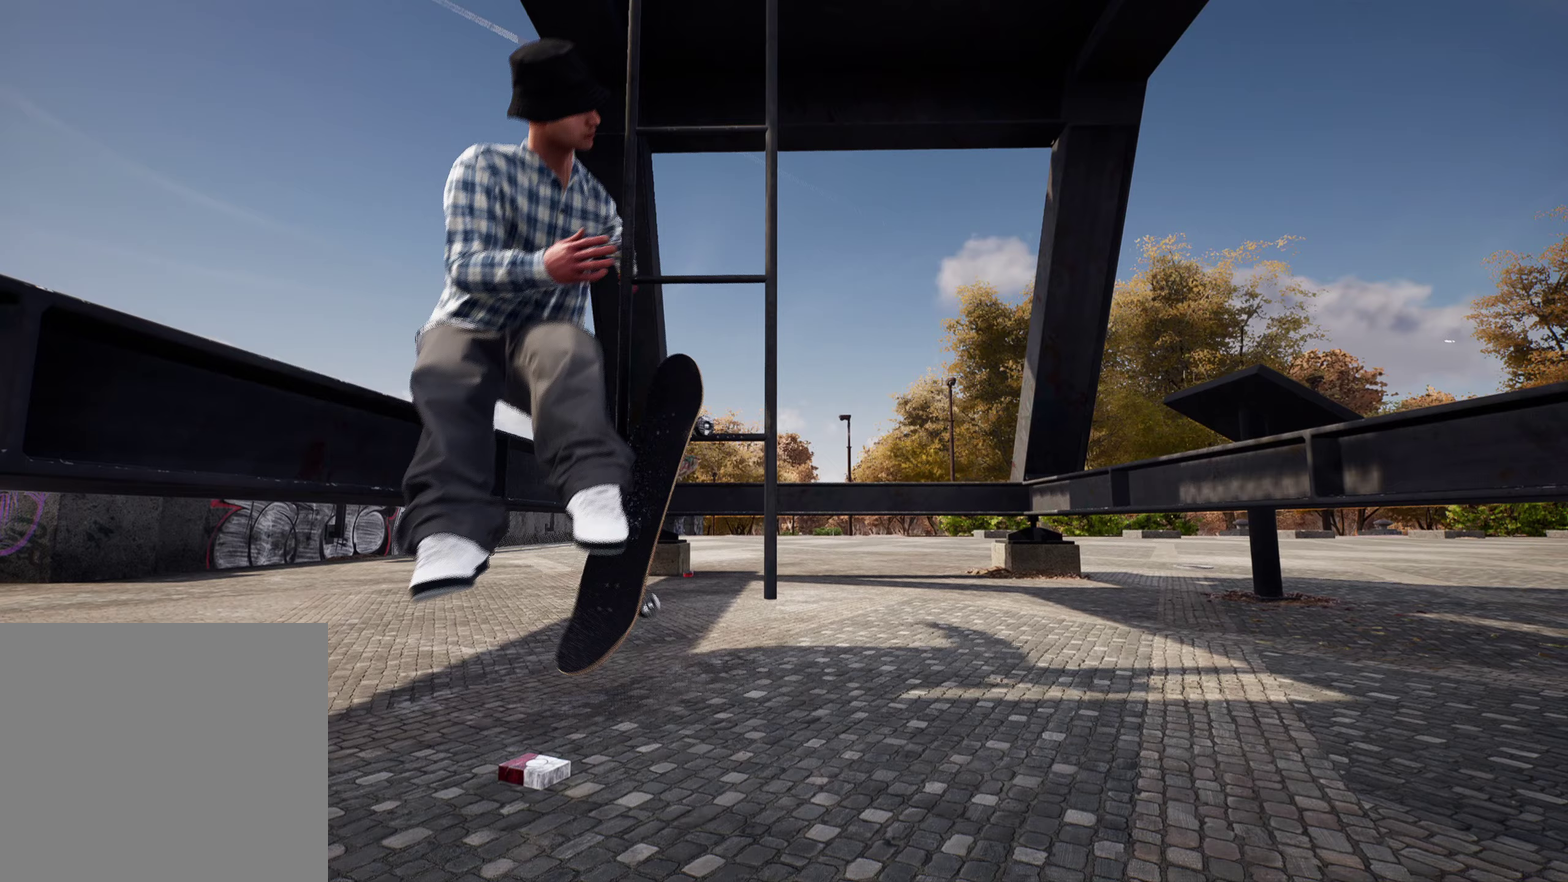
{"dt_ms": 300, "buttons": [], "left_stick": "center", "right_stick": "center", "events": [[250, "left_stick", "center"]]}